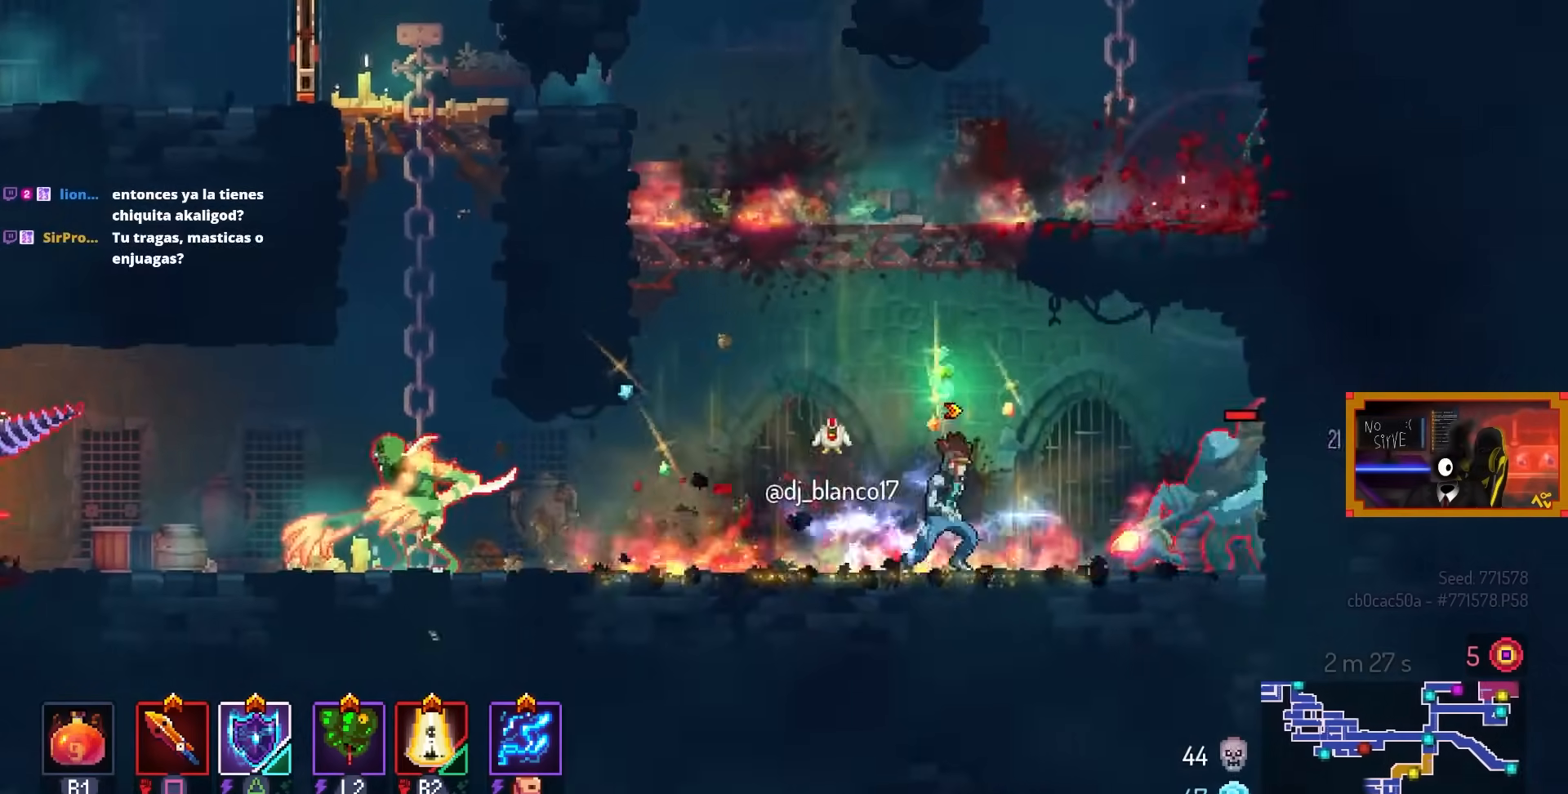
Gameplay with a controller (PlayStation layout); each line is a JSON object with the inputs held at the frame after it. "events" lists button and stick changes between this image and that frame as [ms after this image, input, new state], when the widget could be followed in between.
{"buttons": [], "left_stick": "center", "right_stick": "center", "events": [[150, "TRIANGLE", "down"], [183, "DPAD_RIGHT", "up"], [250, "TRIANGLE", "up"]]}
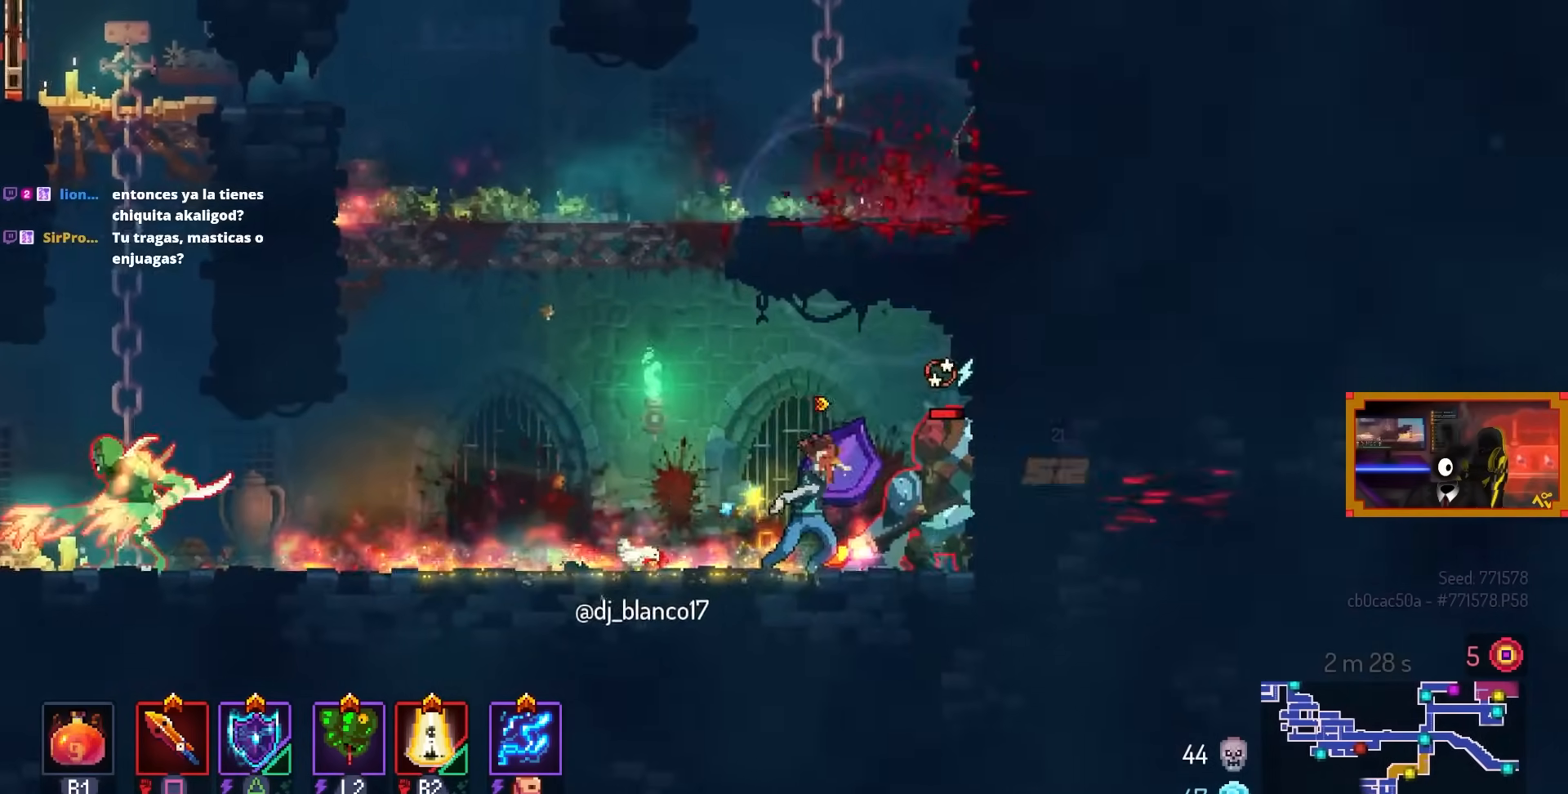
{"buttons": ["SQUARE"], "left_stick": "center", "right_stick": "center", "events": [[83, "SQUARE", "down"], [300, "SQUARE", "up"], [417, "SQUARE", "down"]]}
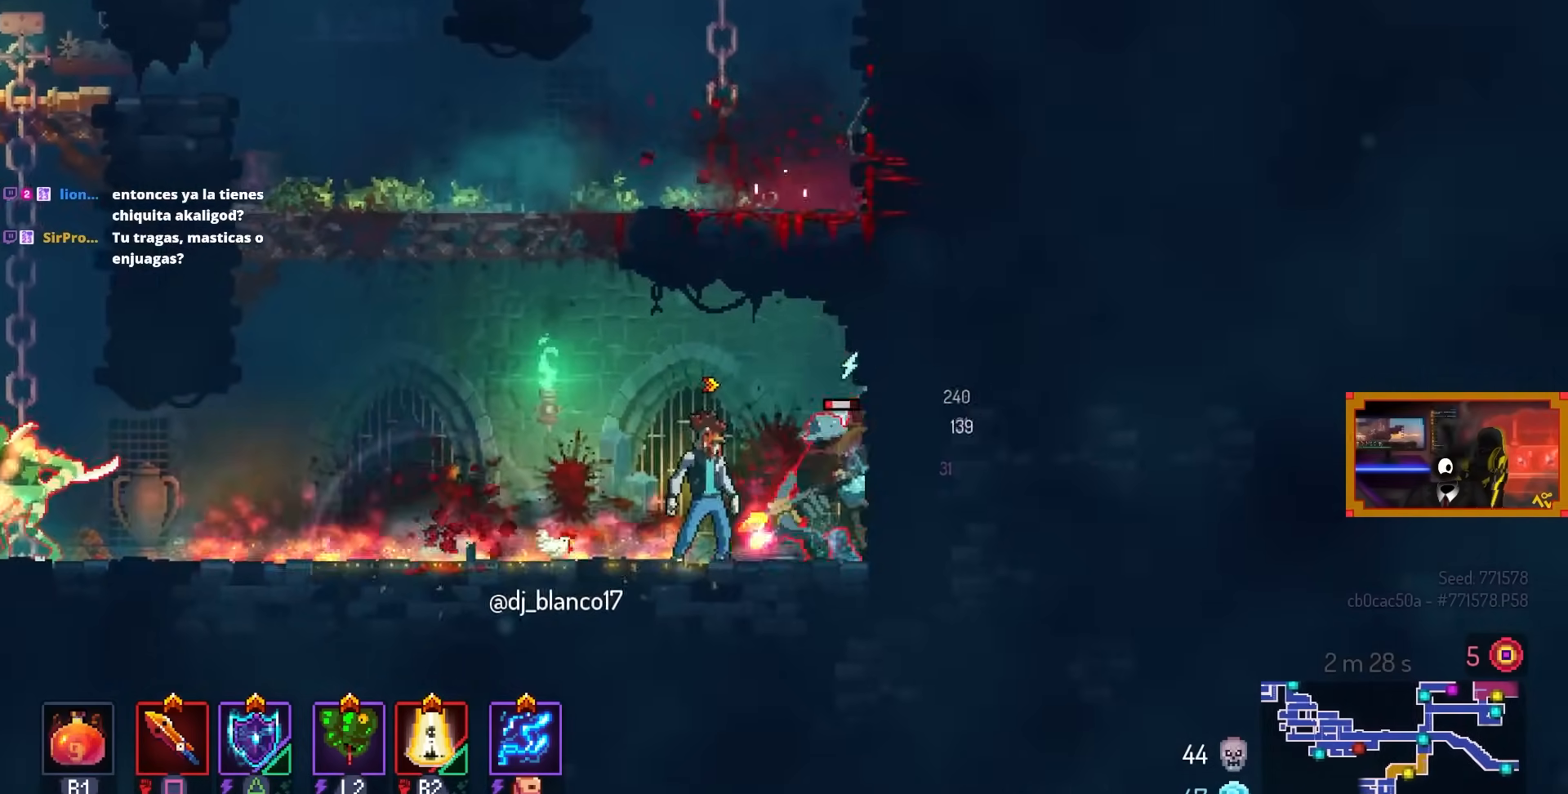
{"buttons": ["L1"], "left_stick": "center", "right_stick": "center", "events": [[17, "SQUARE", "up"], [83, "DPAD_RIGHT", "down"], [217, "DPAD_RIGHT", "up"], [417, "L1", "down"]]}
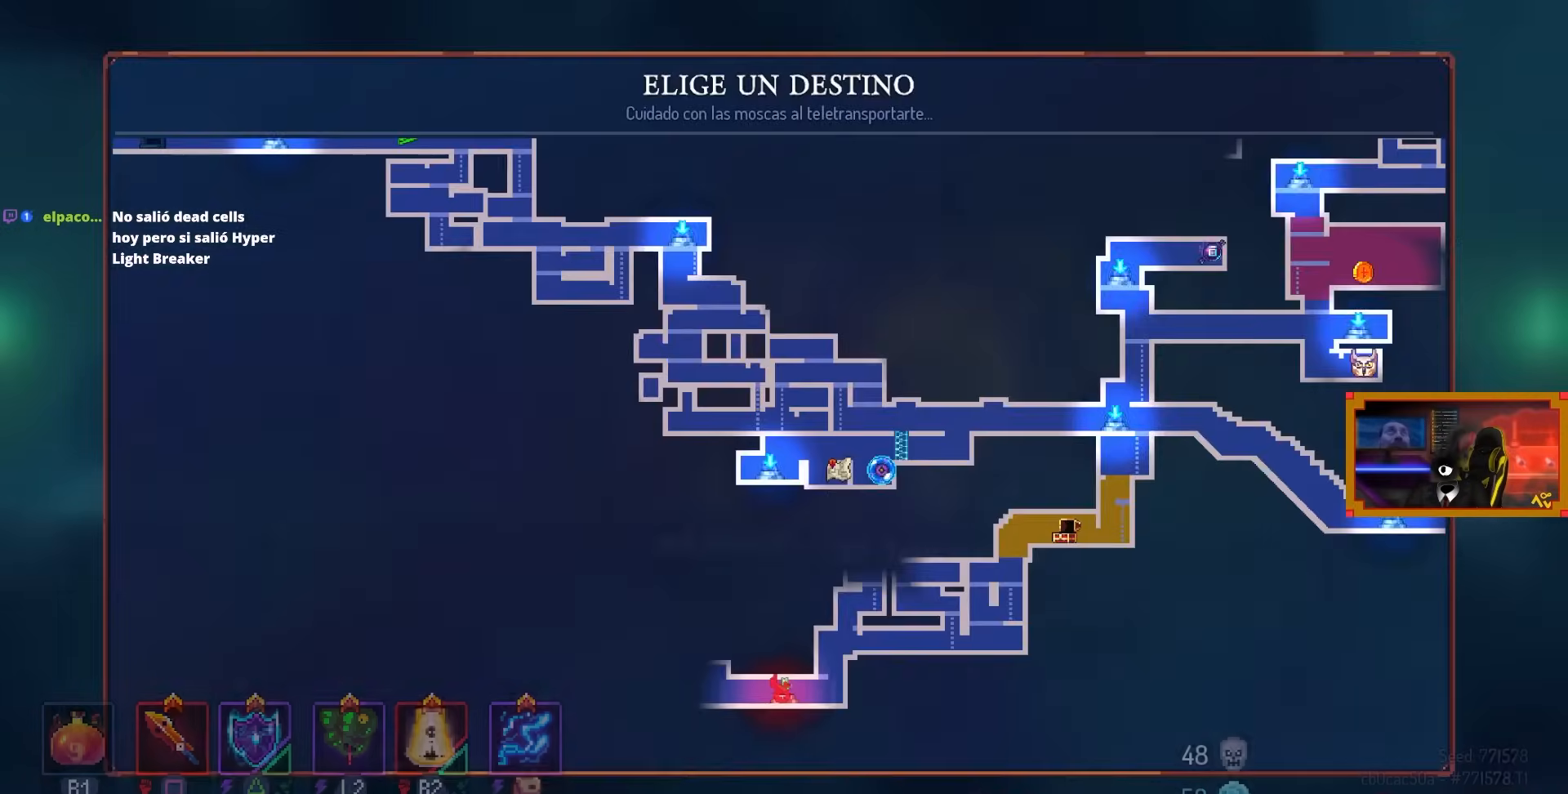
{"buttons": [], "left_stick": "center", "right_stick": "center", "events": [[33, "L1", "up"]]}
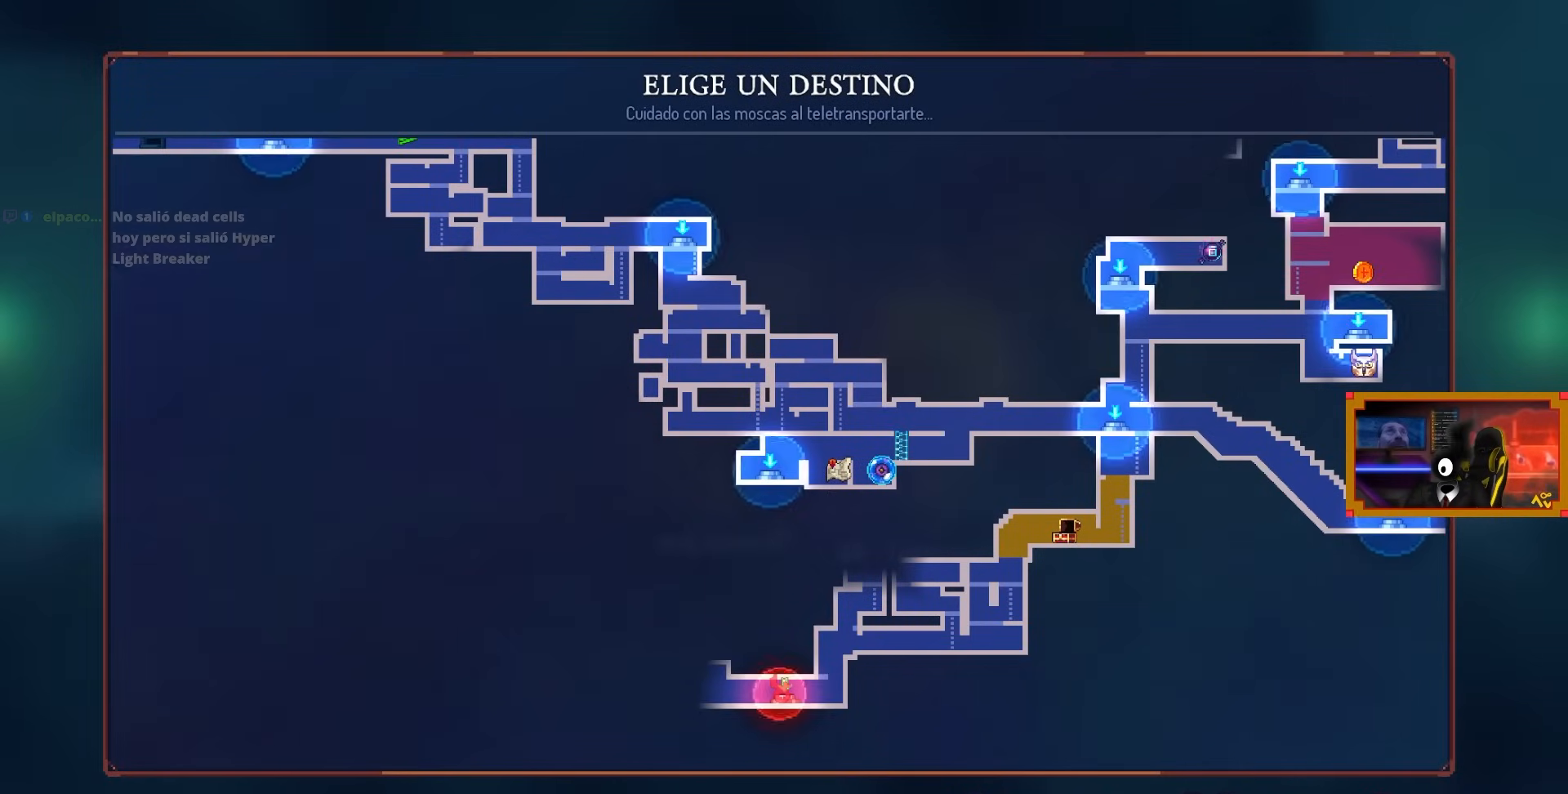
{"buttons": [], "left_stick": "center", "right_stick": "center", "events": []}
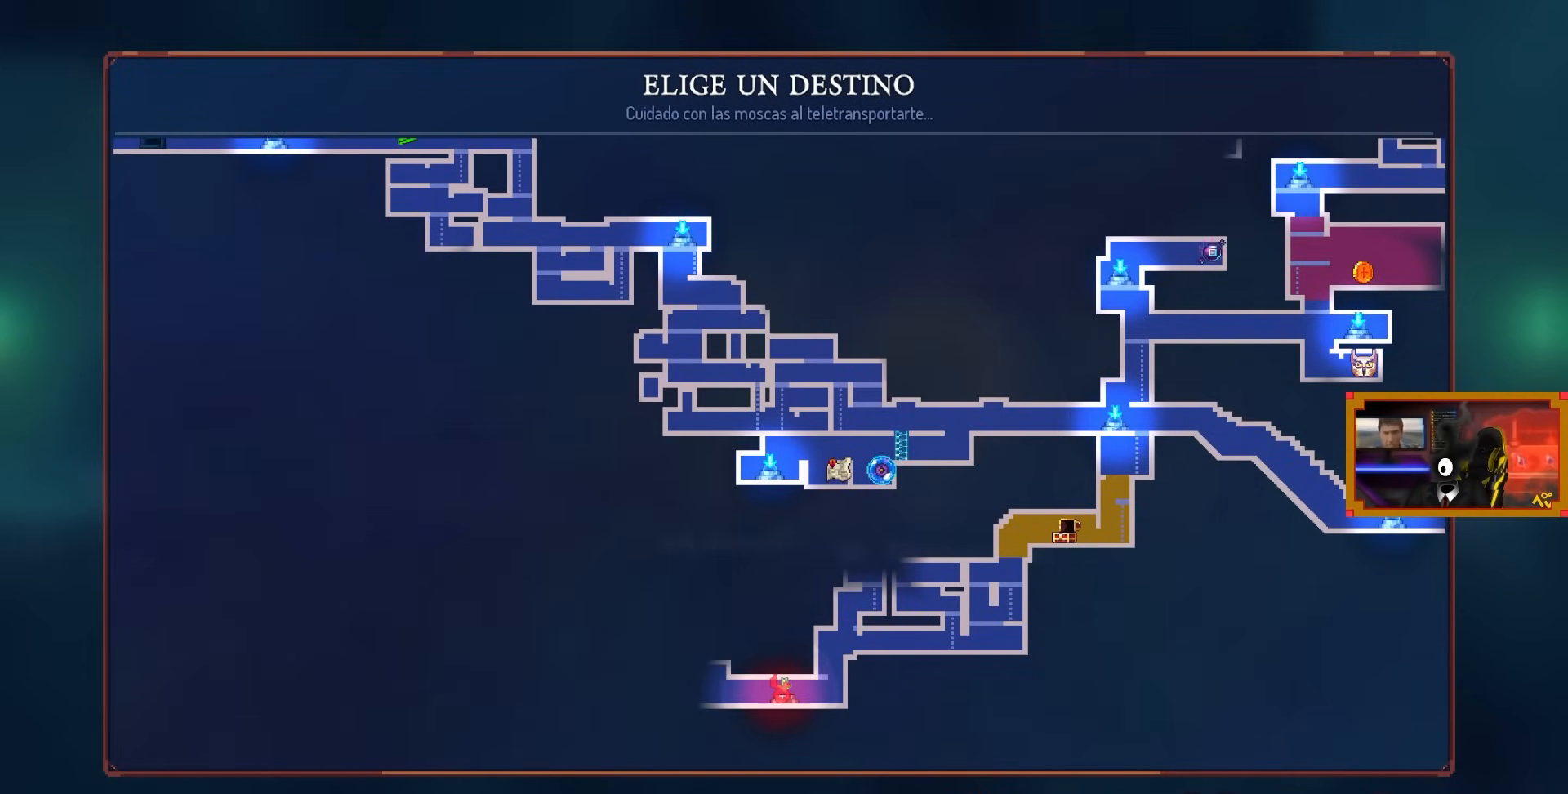
{"buttons": [], "left_stick": "center", "right_stick": "center", "events": []}
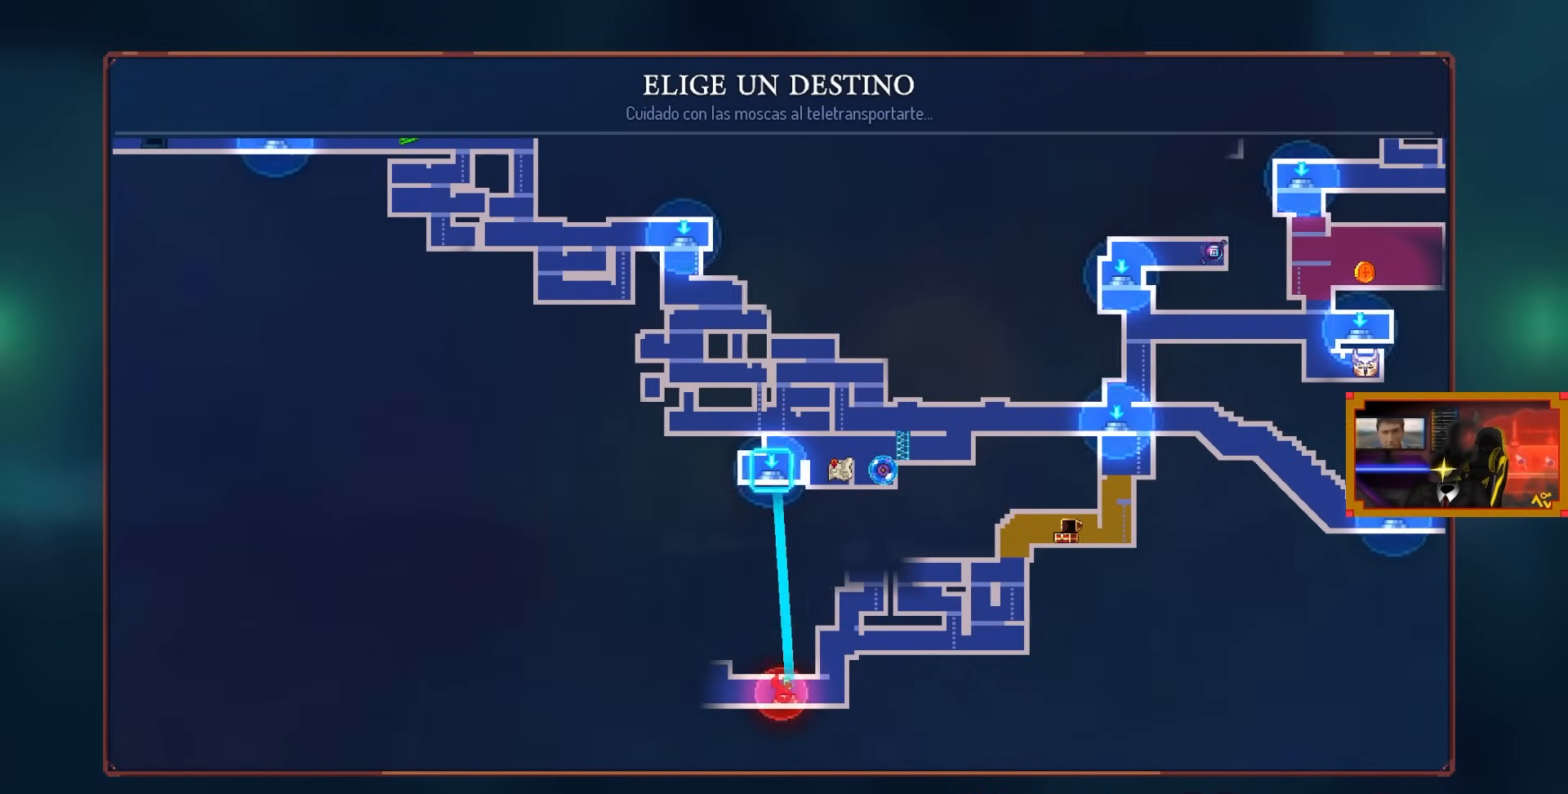
{"buttons": ["DPAD_LEFT"], "left_stick": "center", "right_stick": "center", "events": [[17, "DPAD_LEFT", "down"], [200, "CIRCLE", "down"], [283, "CIRCLE", "up"]]}
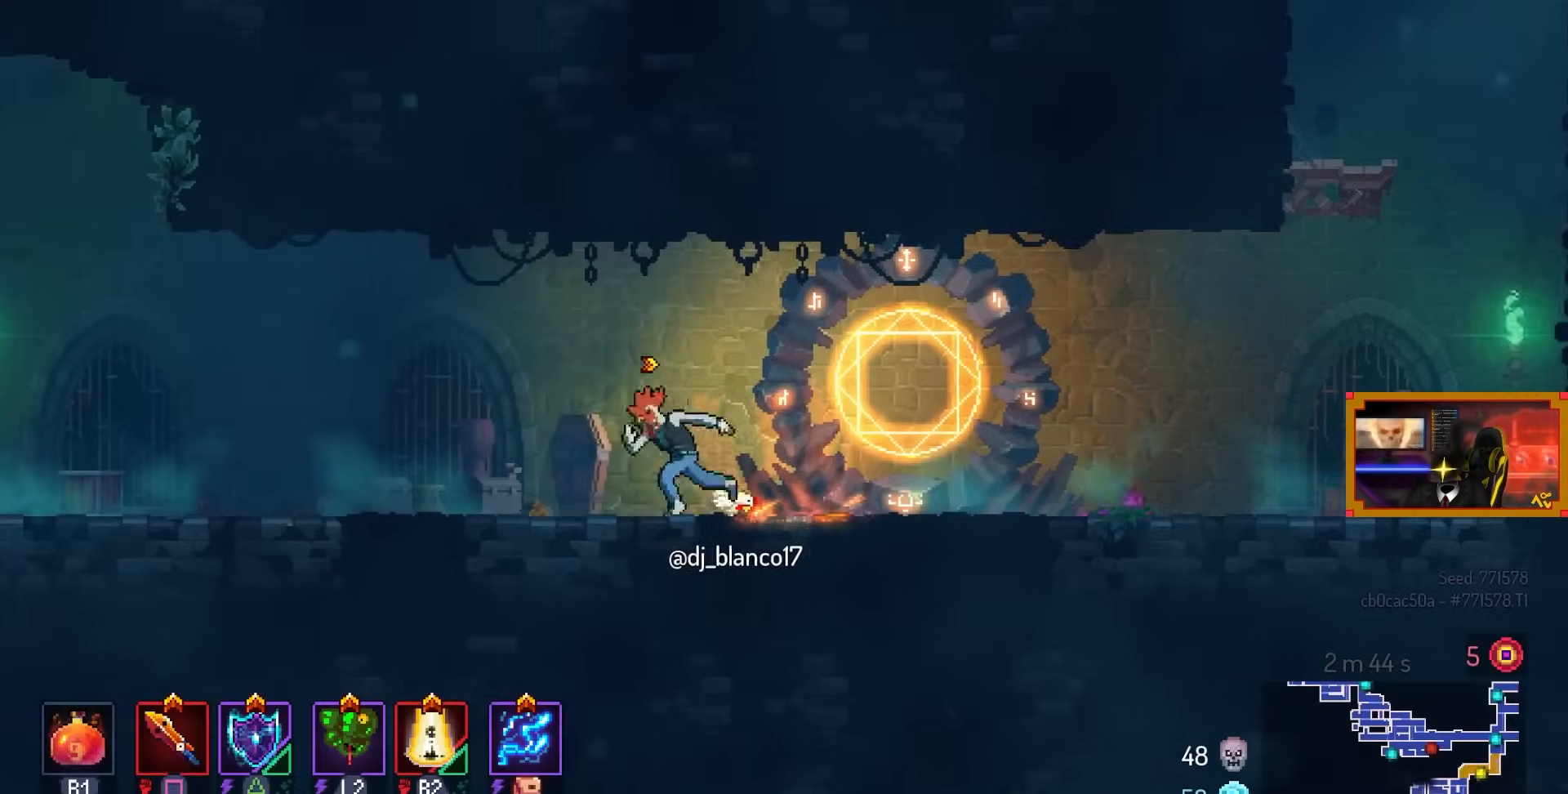
{"buttons": ["DPAD_LEFT"], "left_stick": "center", "right_stick": "center", "events": []}
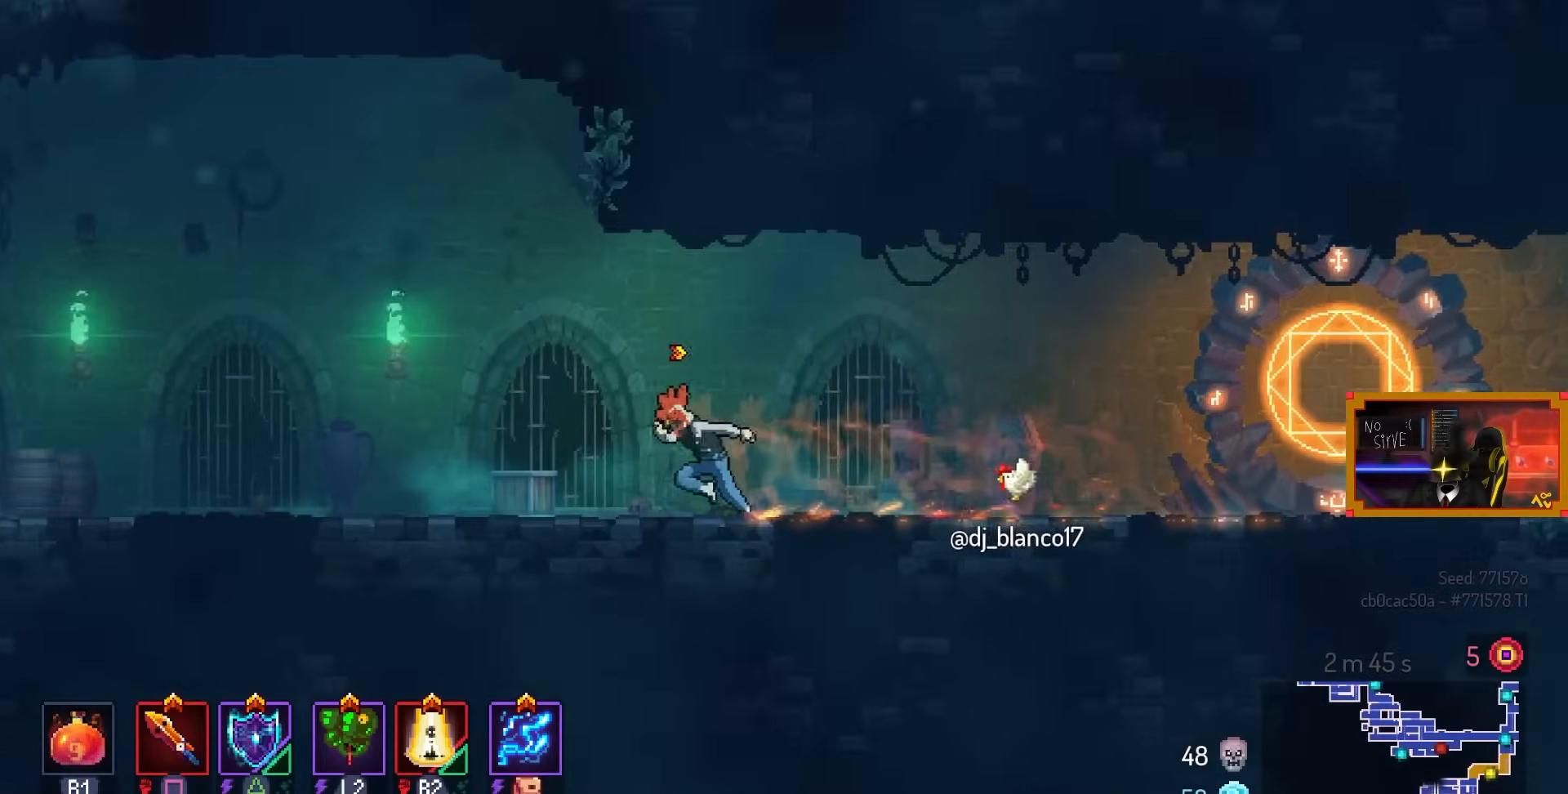
{"buttons": ["DPAD_LEFT"], "left_stick": "center", "right_stick": "center", "events": [[267, "CROSS", "down"], [383, "CROSS", "up"]]}
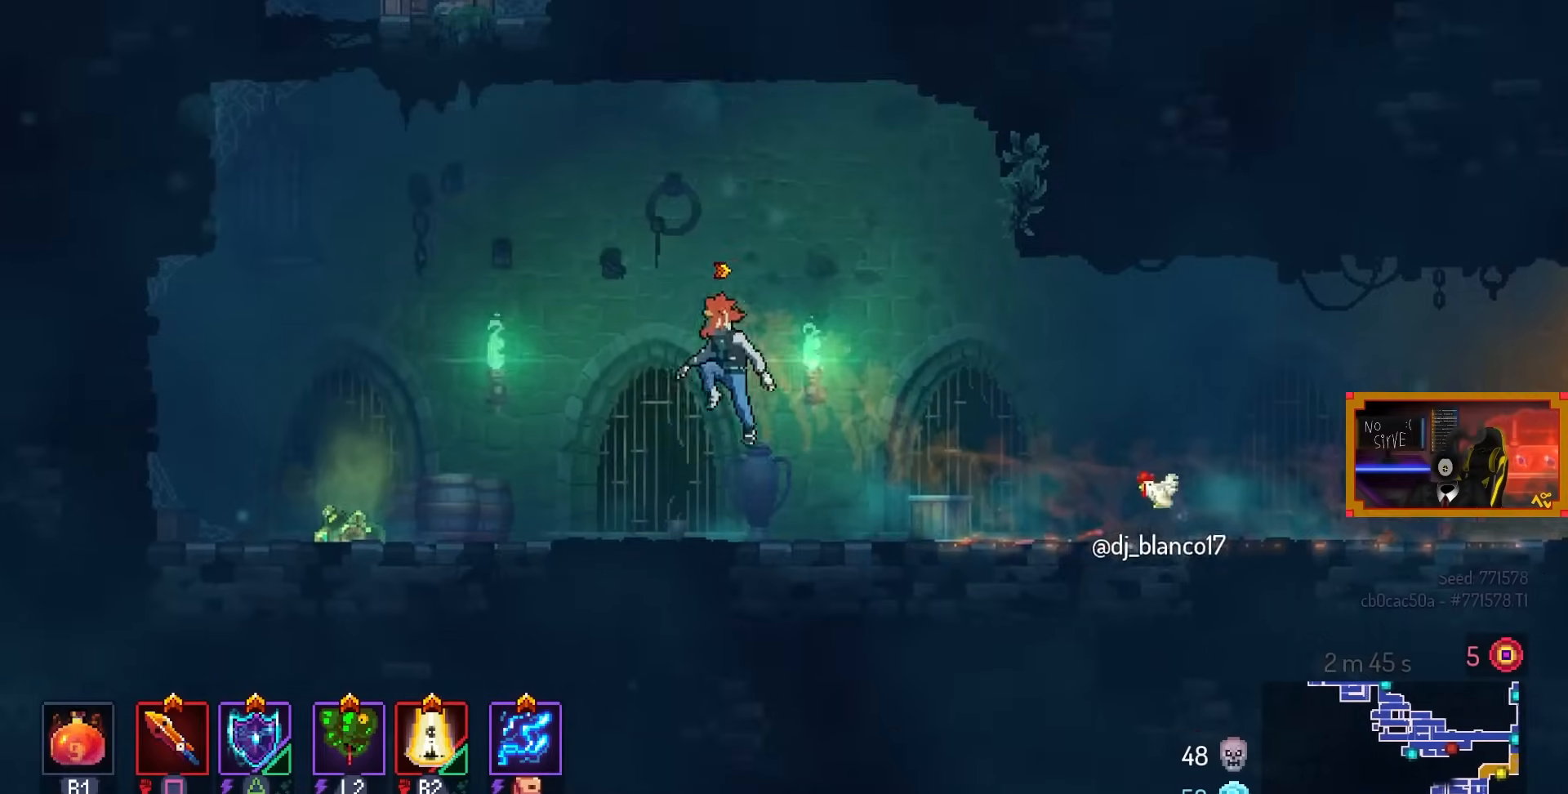
{"buttons": ["CROSS"], "left_stick": "center", "right_stick": "center", "events": [[200, "CIRCLE", "down"], [250, "CIRCLE", "up"], [500, "CROSS", "down"], [500, "DPAD_LEFT", "up"]]}
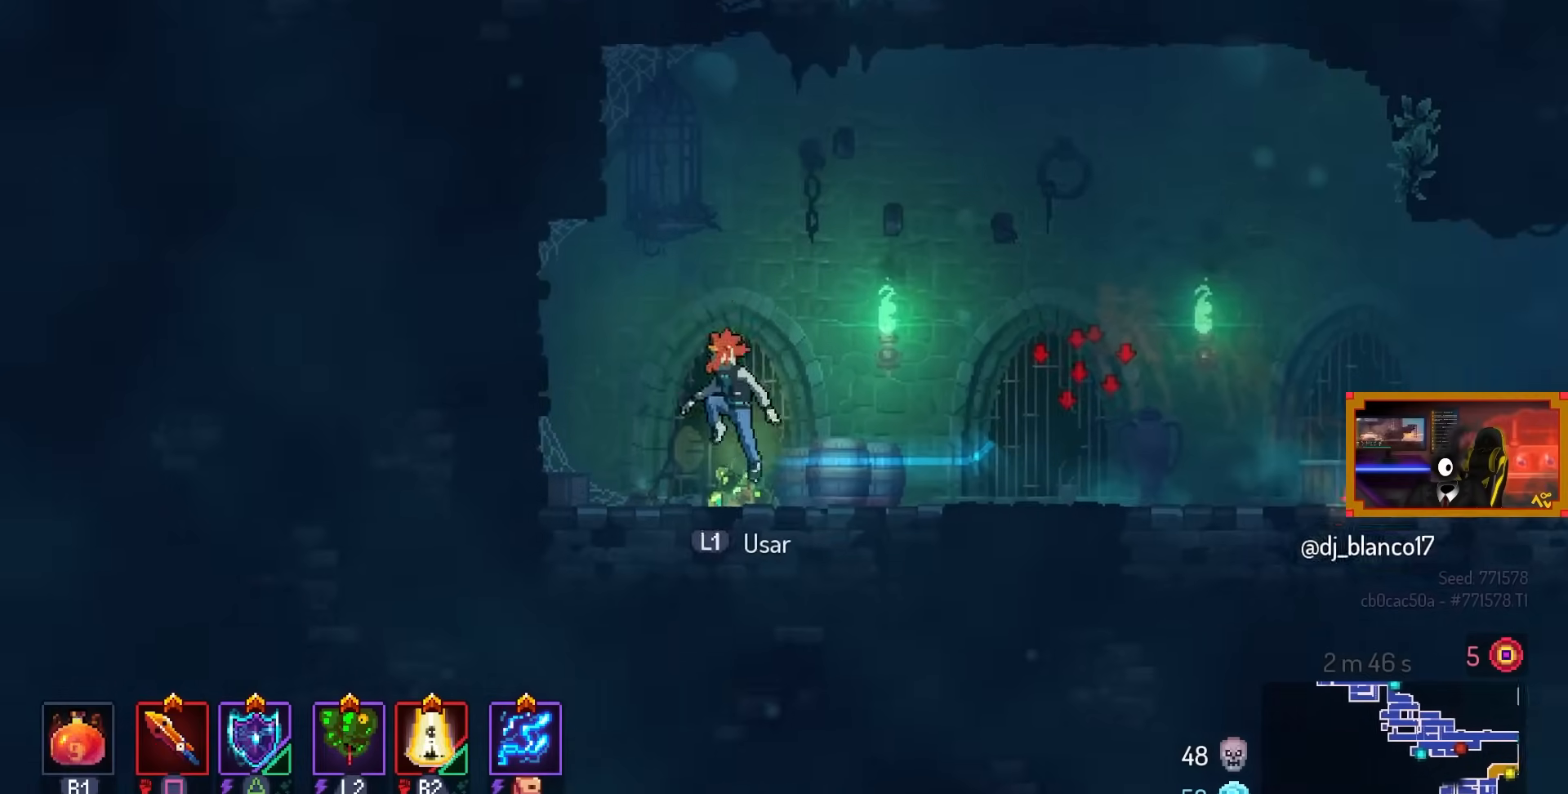
{"buttons": [], "left_stick": "center", "right_stick": "center", "events": [[100, "CROSS", "up"], [200, "L1", "down"], [283, "L1", "up"]]}
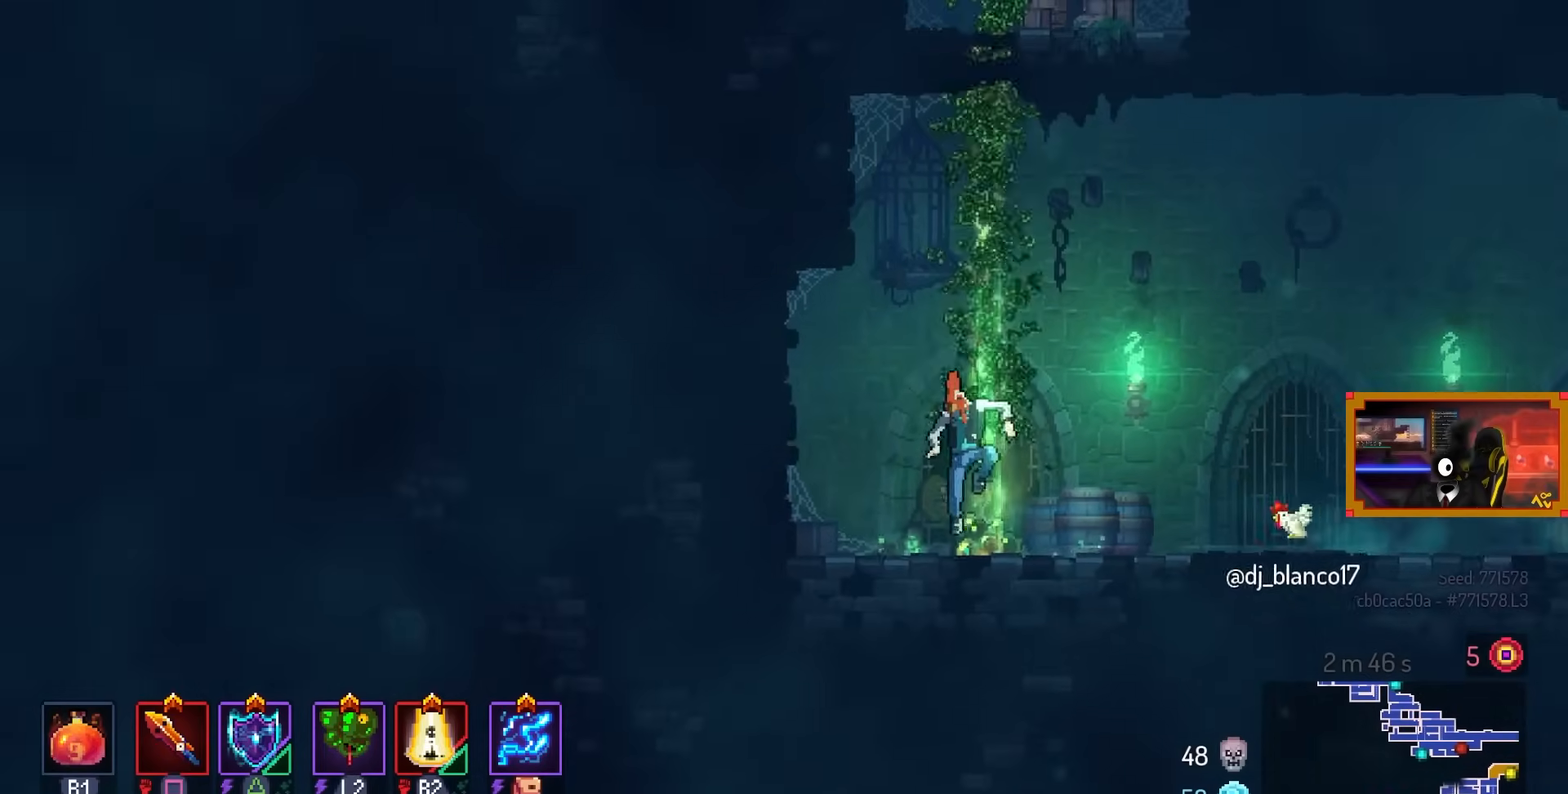
{"buttons": ["DPAD_UP"], "left_stick": "center", "right_stick": "center", "events": [[117, "CROSS", "down"], [217, "CROSS", "up"], [300, "CROSS", "down"], [417, "DPAD_UP", "down"], [450, "CROSS", "up"]]}
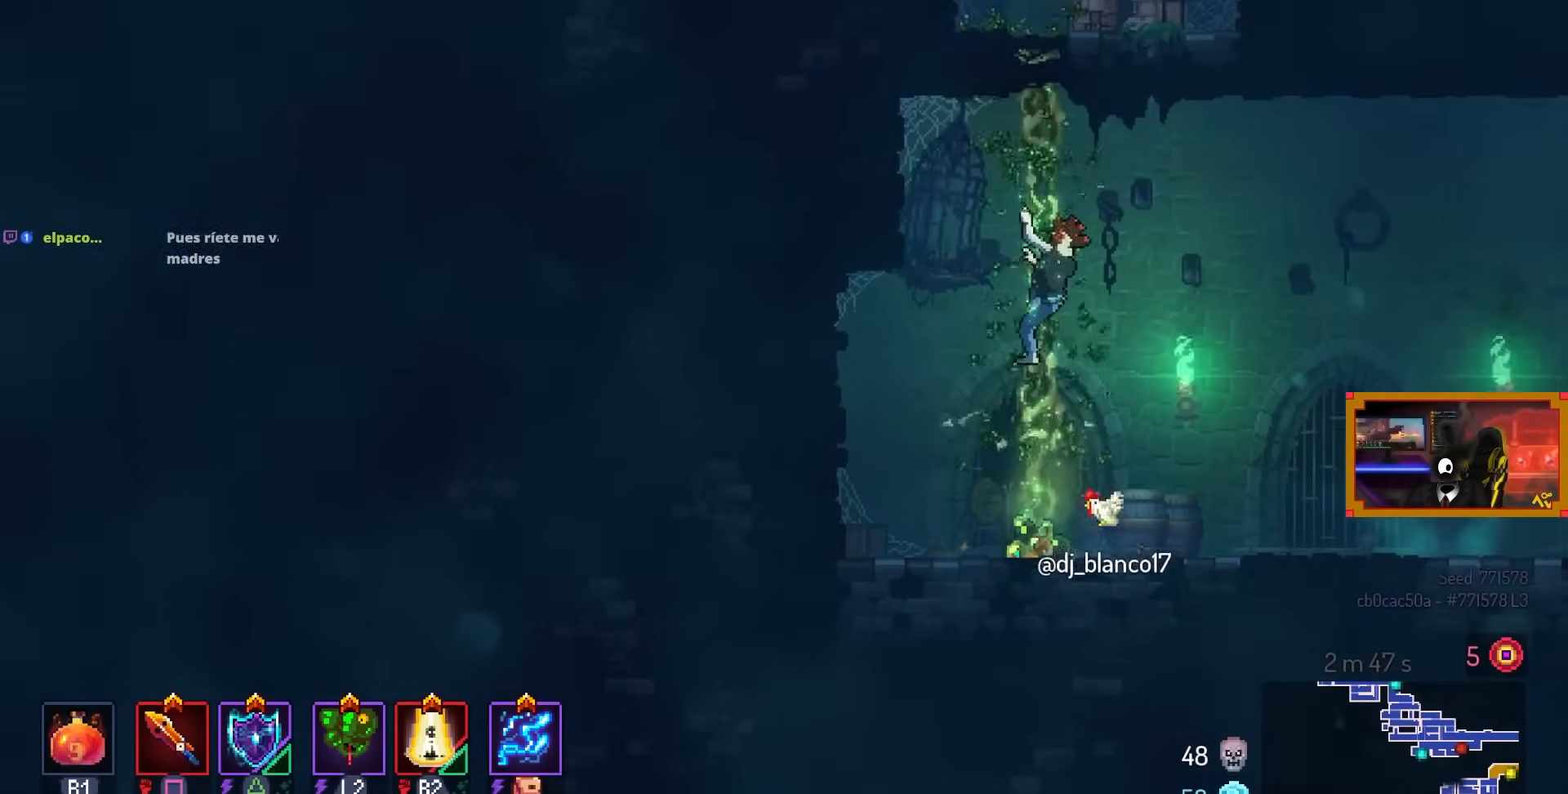
{"buttons": ["DPAD_UP"], "left_stick": "center", "right_stick": "center", "events": []}
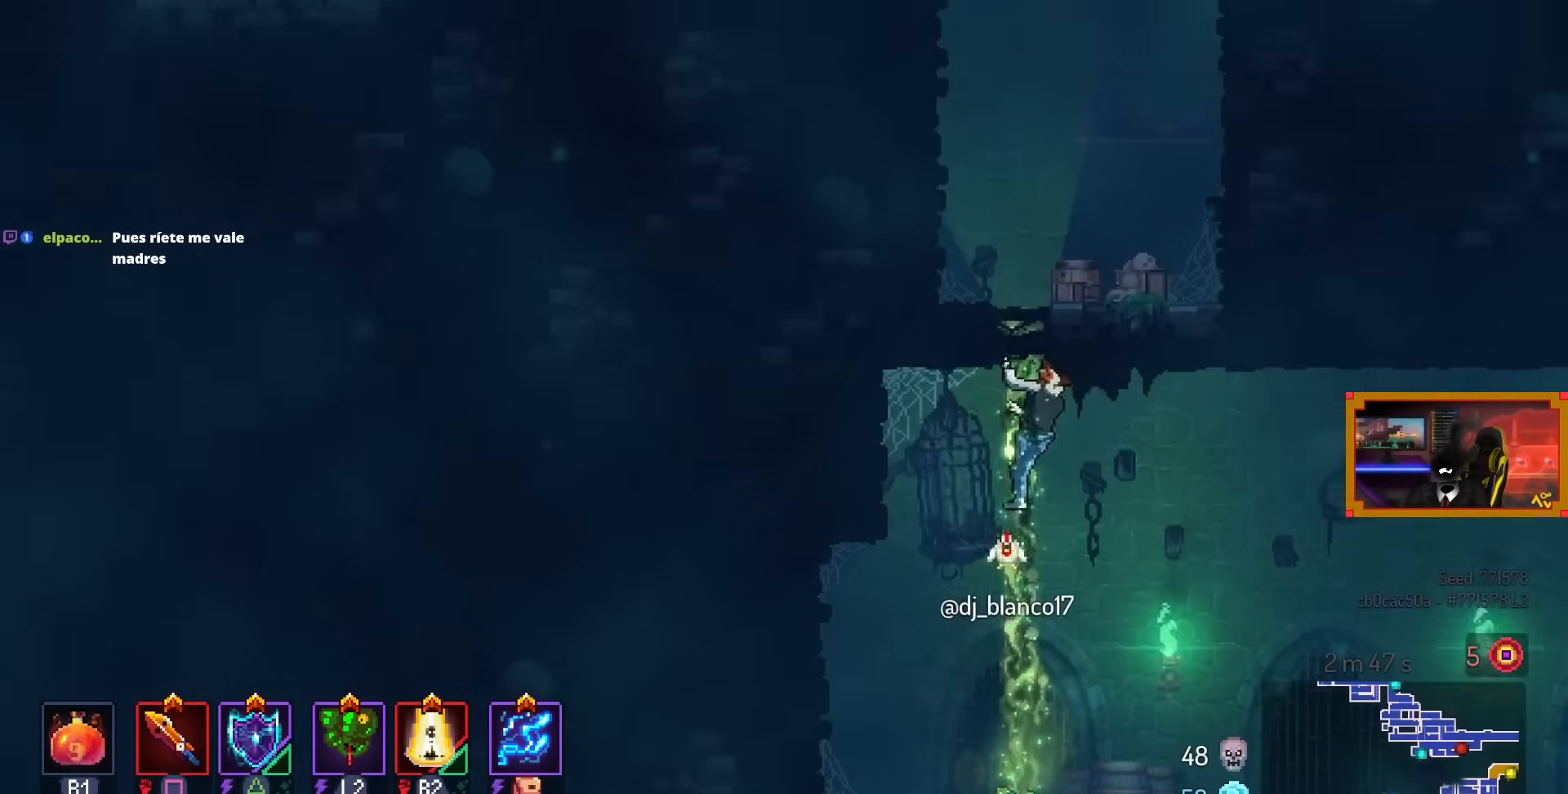
{"buttons": ["DPAD_UP"], "left_stick": "center", "right_stick": "center", "events": []}
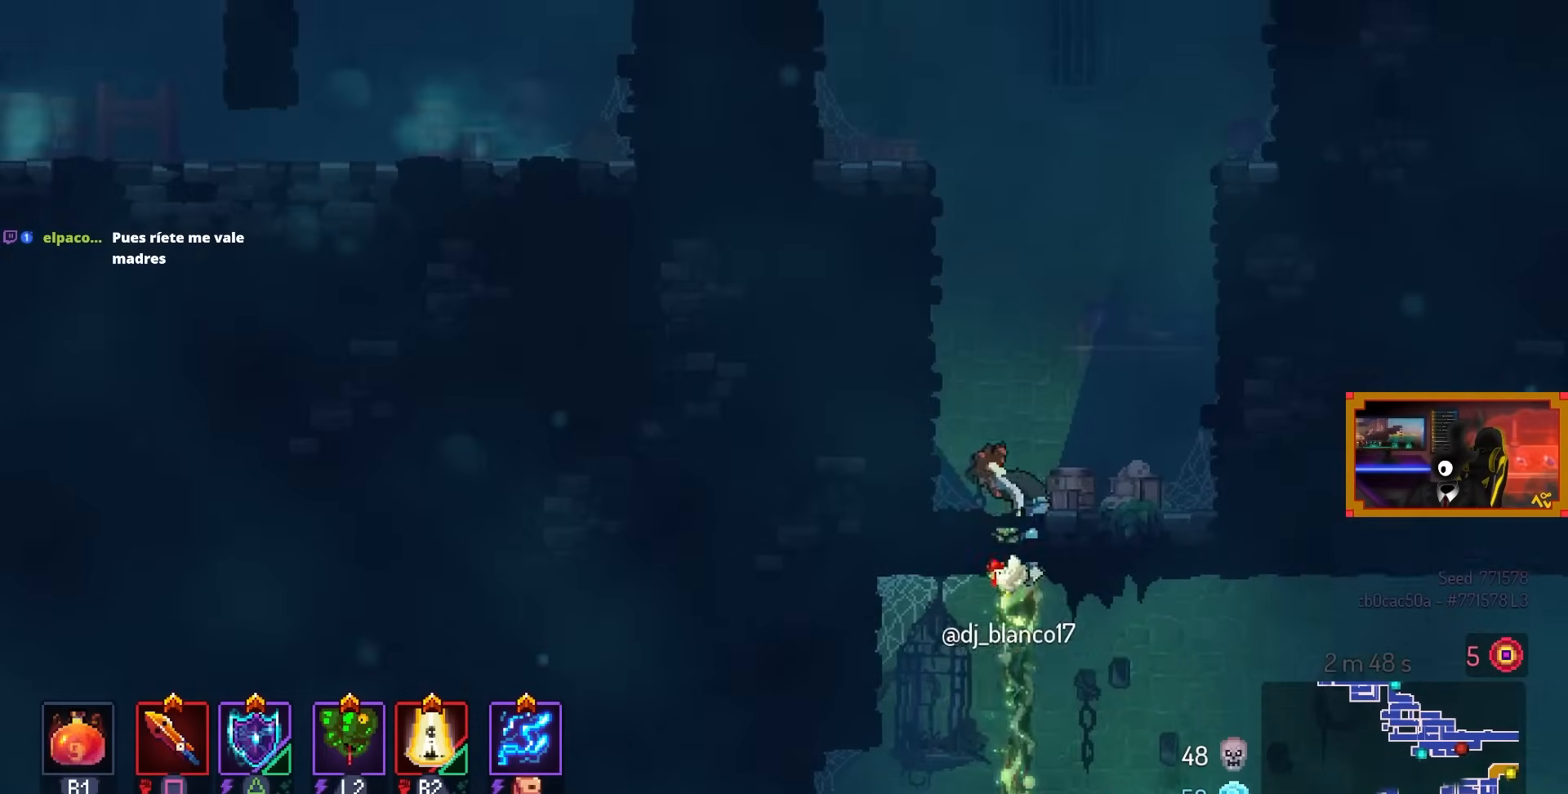
{"buttons": ["DPAD_LEFT"], "left_stick": "center", "right_stick": "center", "events": [[33, "DPAD_RIGHT", "down"], [50, "DPAD_UP", "up"], [133, "CROSS", "down"], [200, "CROSS", "up"], [217, "CIRCLE", "down"], [217, "DPAD_LEFT", "down"], [217, "DPAD_RIGHT", "up"], [317, "CIRCLE", "up"]]}
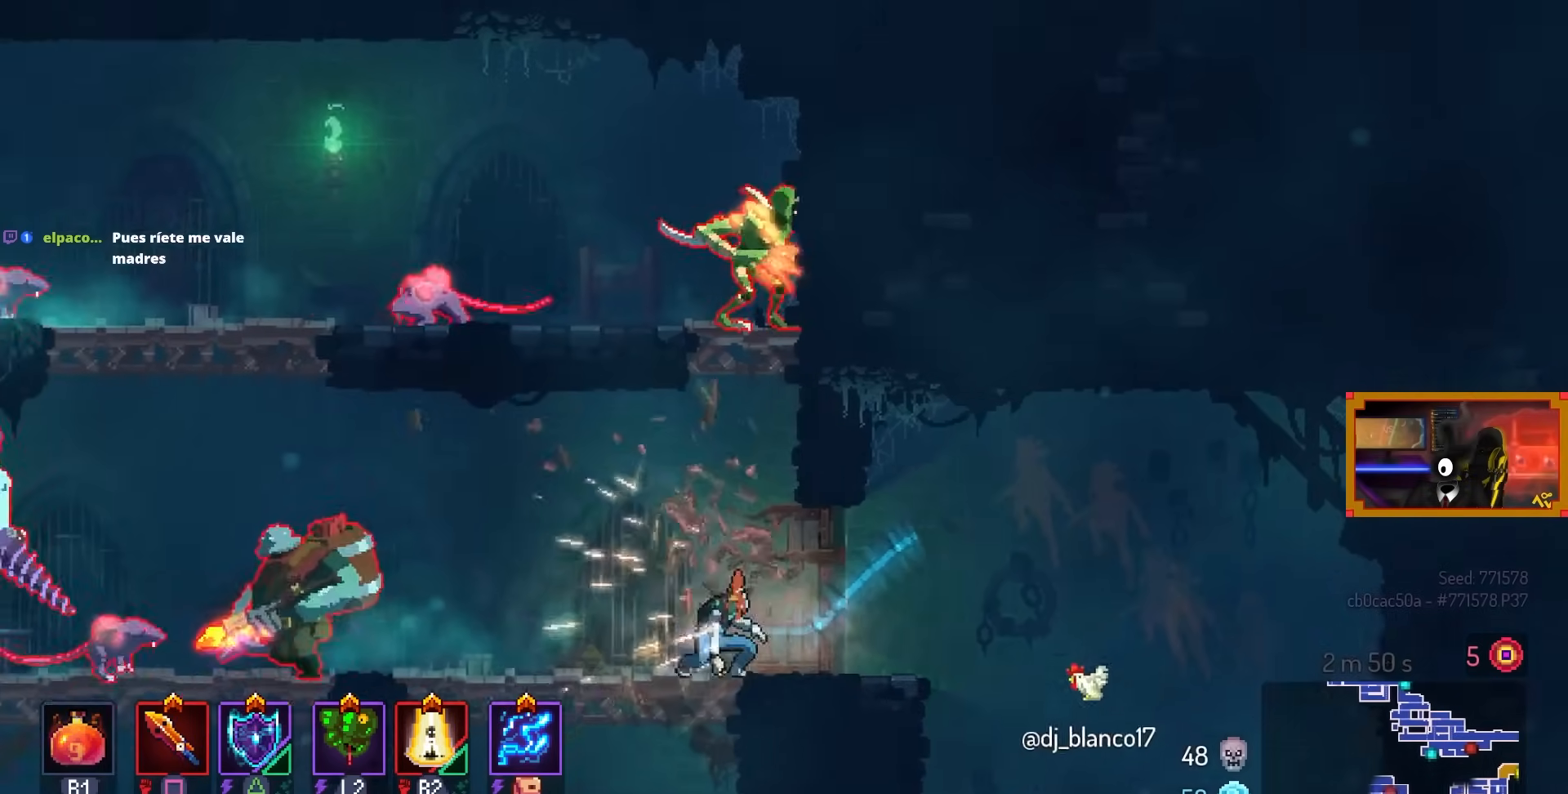
{"buttons": ["L2", "DPAD_LEFT"], "left_stick": "center", "right_stick": "center", "events": [[450, "L2", "down"]]}
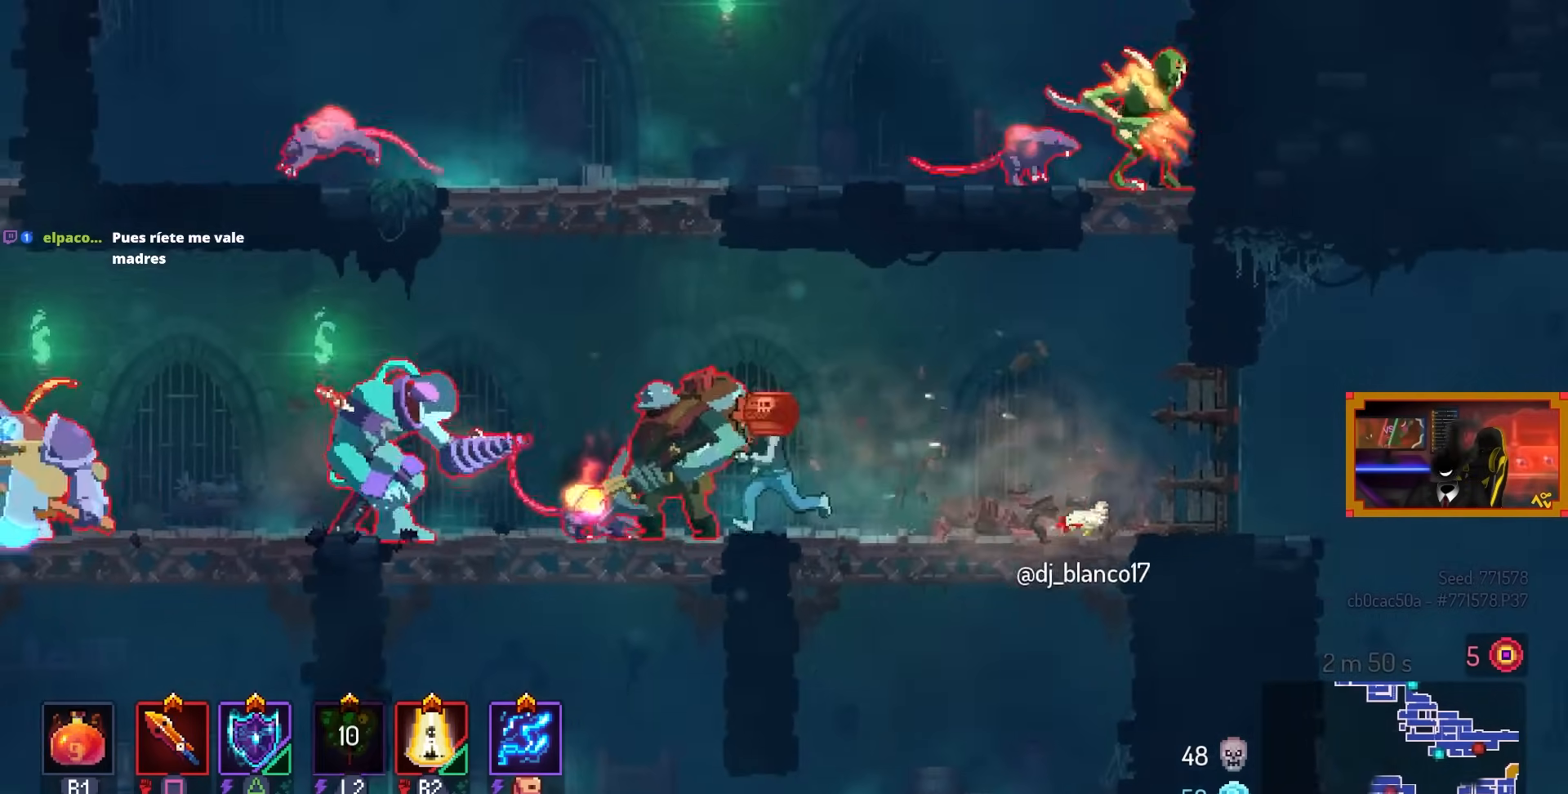
{"buttons": [], "left_stick": "center", "right_stick": "center", "events": [[33, "L2", "up"], [117, "DPAD_LEFT", "up"], [167, "R2", "down"], [383, "R2", "up"]]}
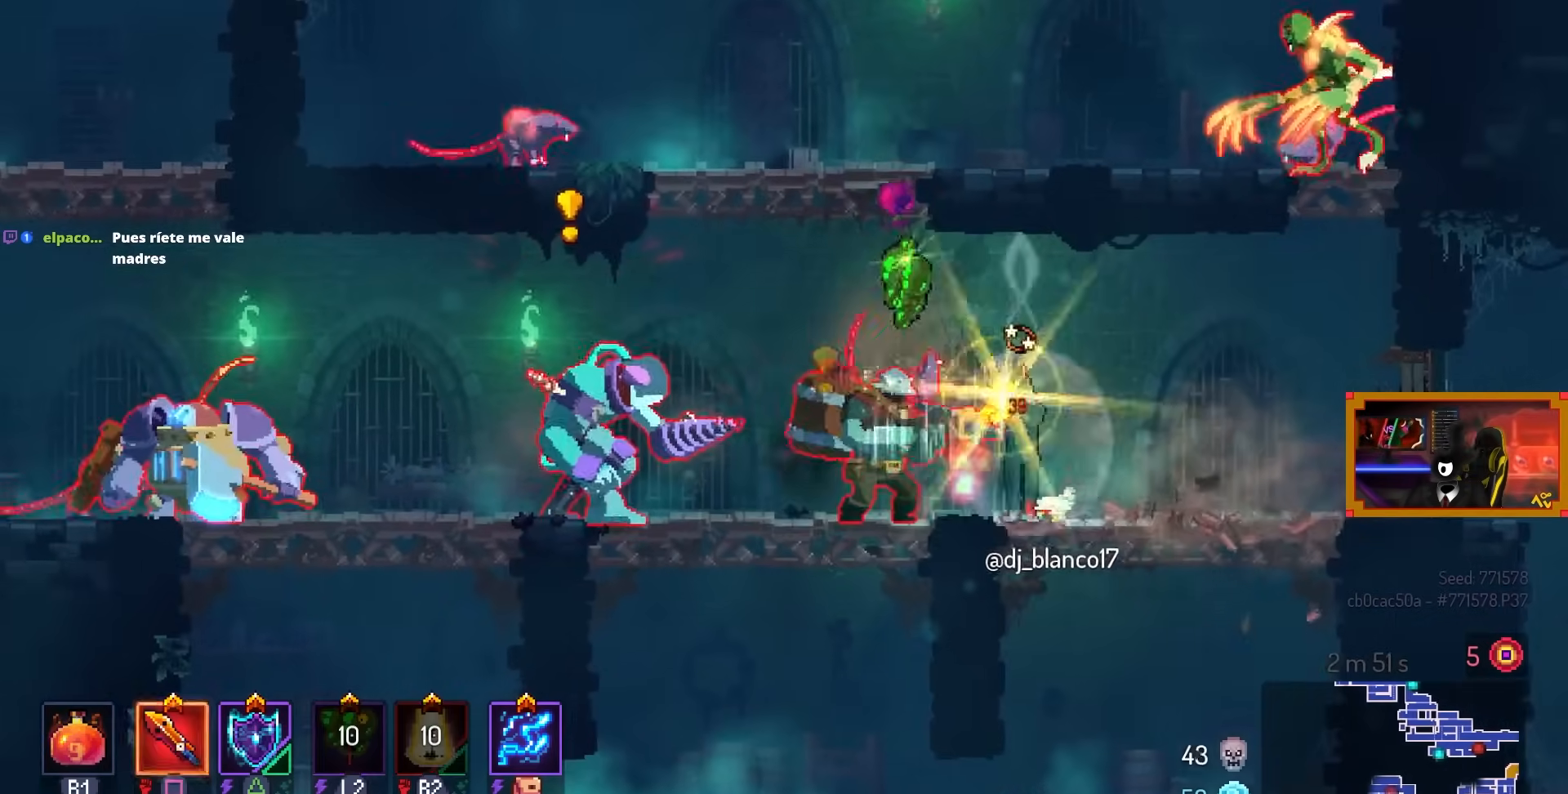
{"buttons": [], "left_stick": "center", "right_stick": "center", "events": [[67, "CIRCLE", "down"], [83, "DPAD_LEFT", "down"], [233, "CIRCLE", "up"], [383, "DPAD_LEFT", "up"]]}
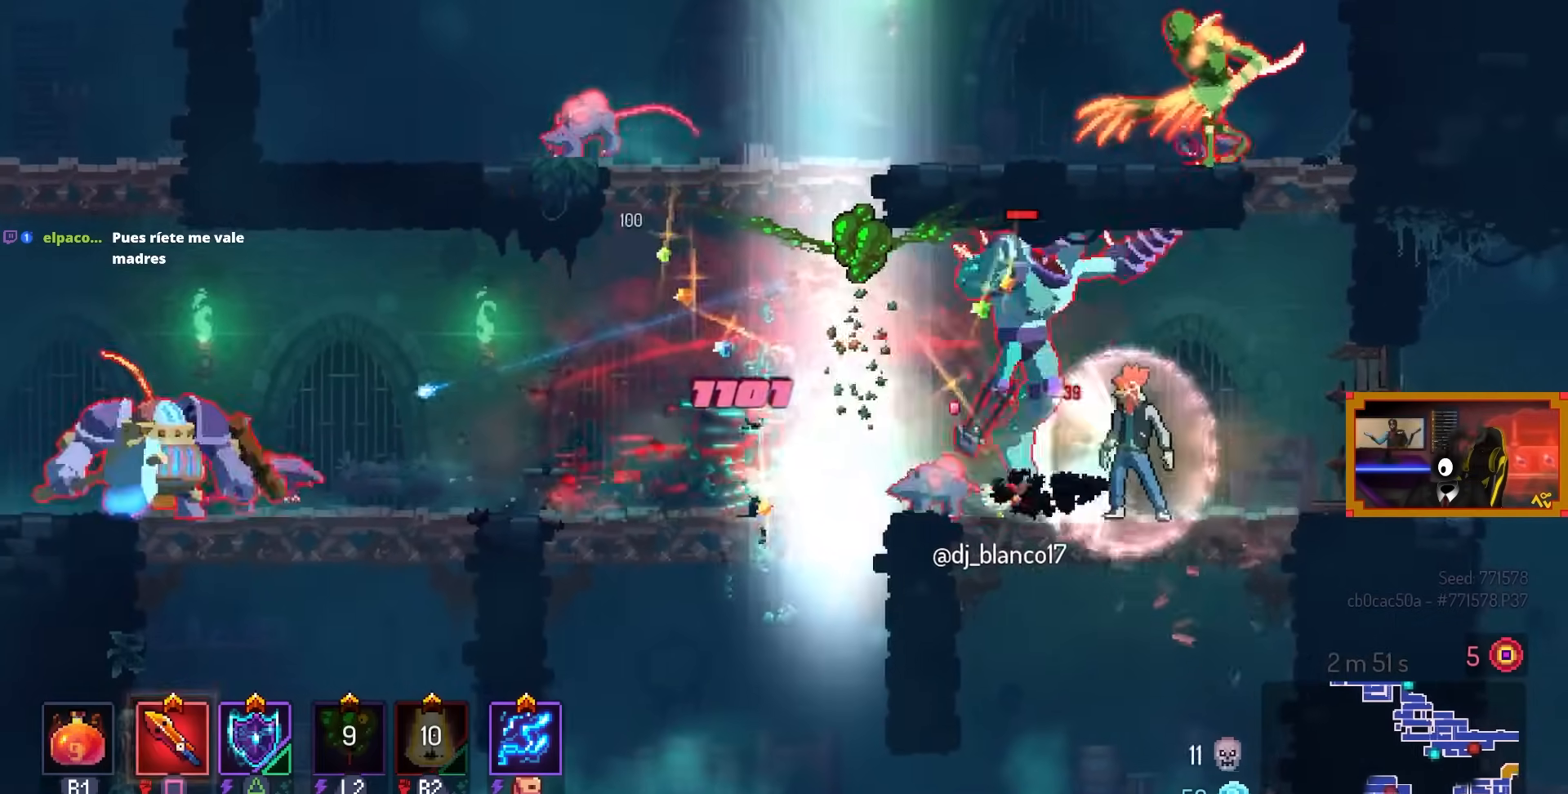
{"buttons": [], "left_stick": "center", "right_stick": "center", "events": [[200, "CIRCLE", "down"], [283, "CIRCLE", "up"]]}
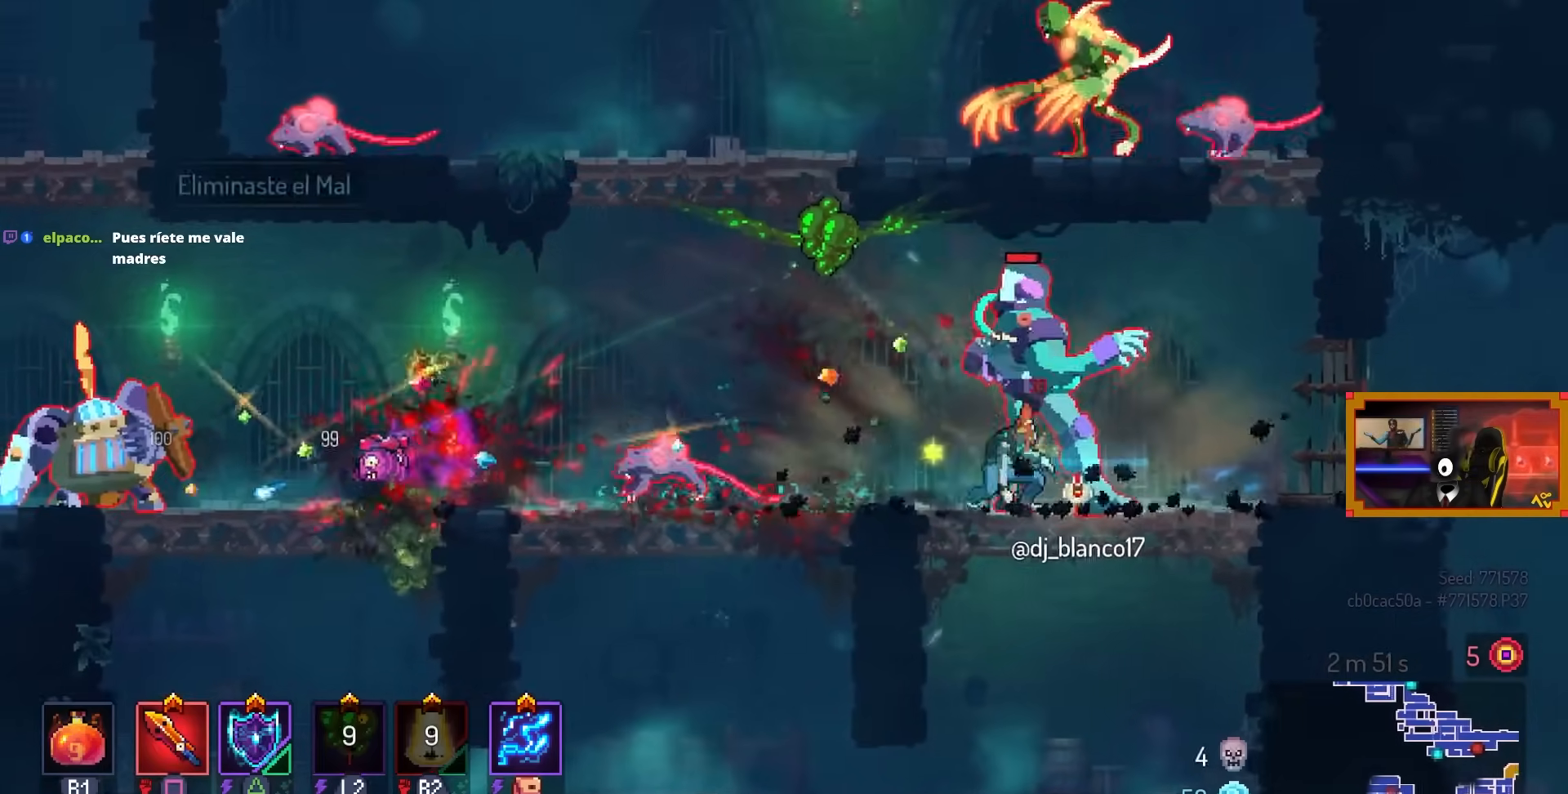
{"buttons": ["SQUARE"], "left_stick": "center", "right_stick": "center", "events": [[83, "SQUARE", "down"], [100, "DPAD_RIGHT", "down"], [383, "DPAD_RIGHT", "up"]]}
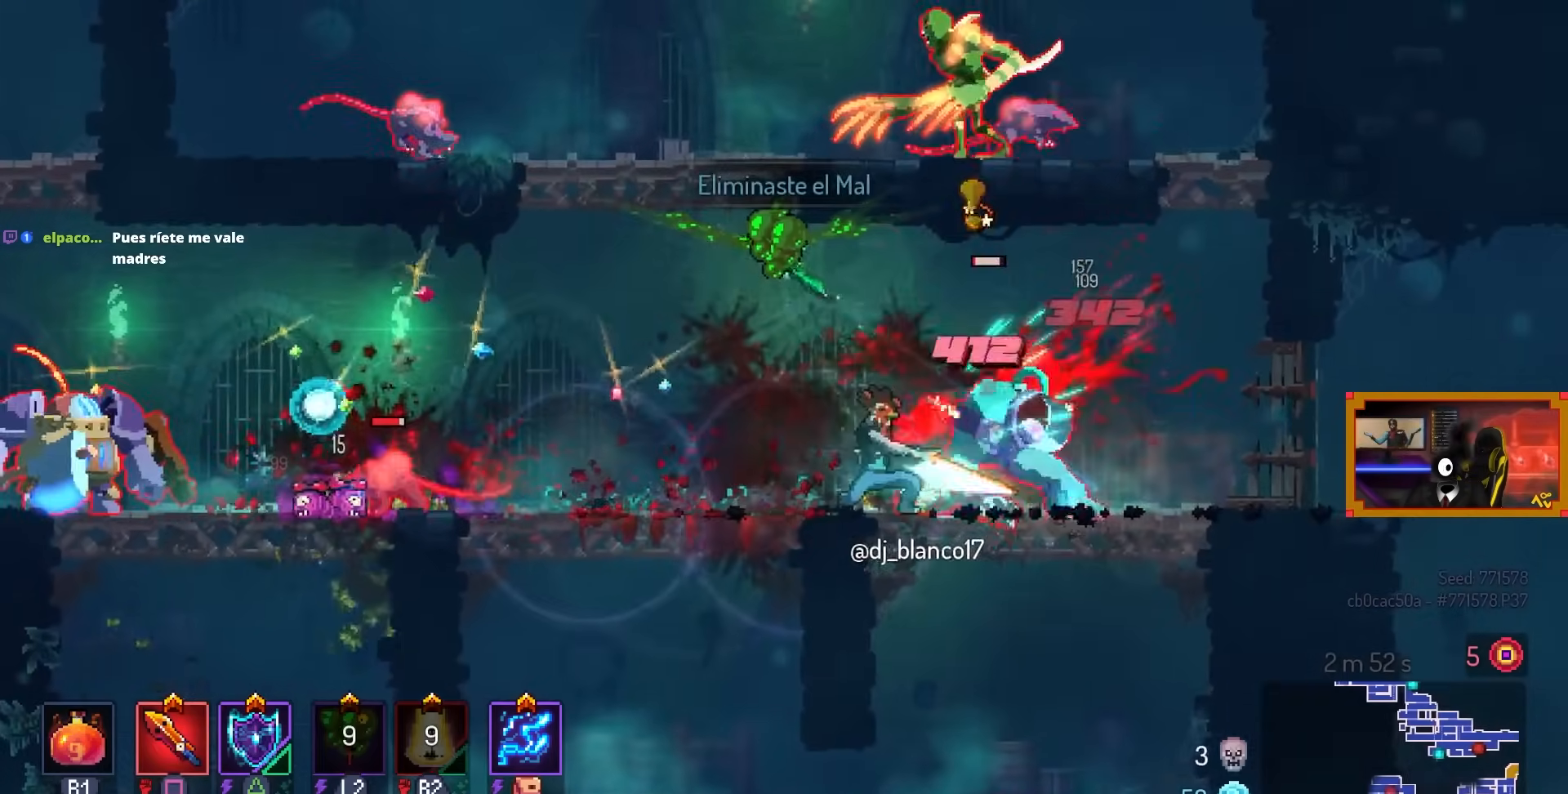
{"buttons": ["DPAD_LEFT"], "left_stick": "center", "right_stick": "center", "events": [[167, "SQUARE", "up"], [433, "DPAD_LEFT", "down"]]}
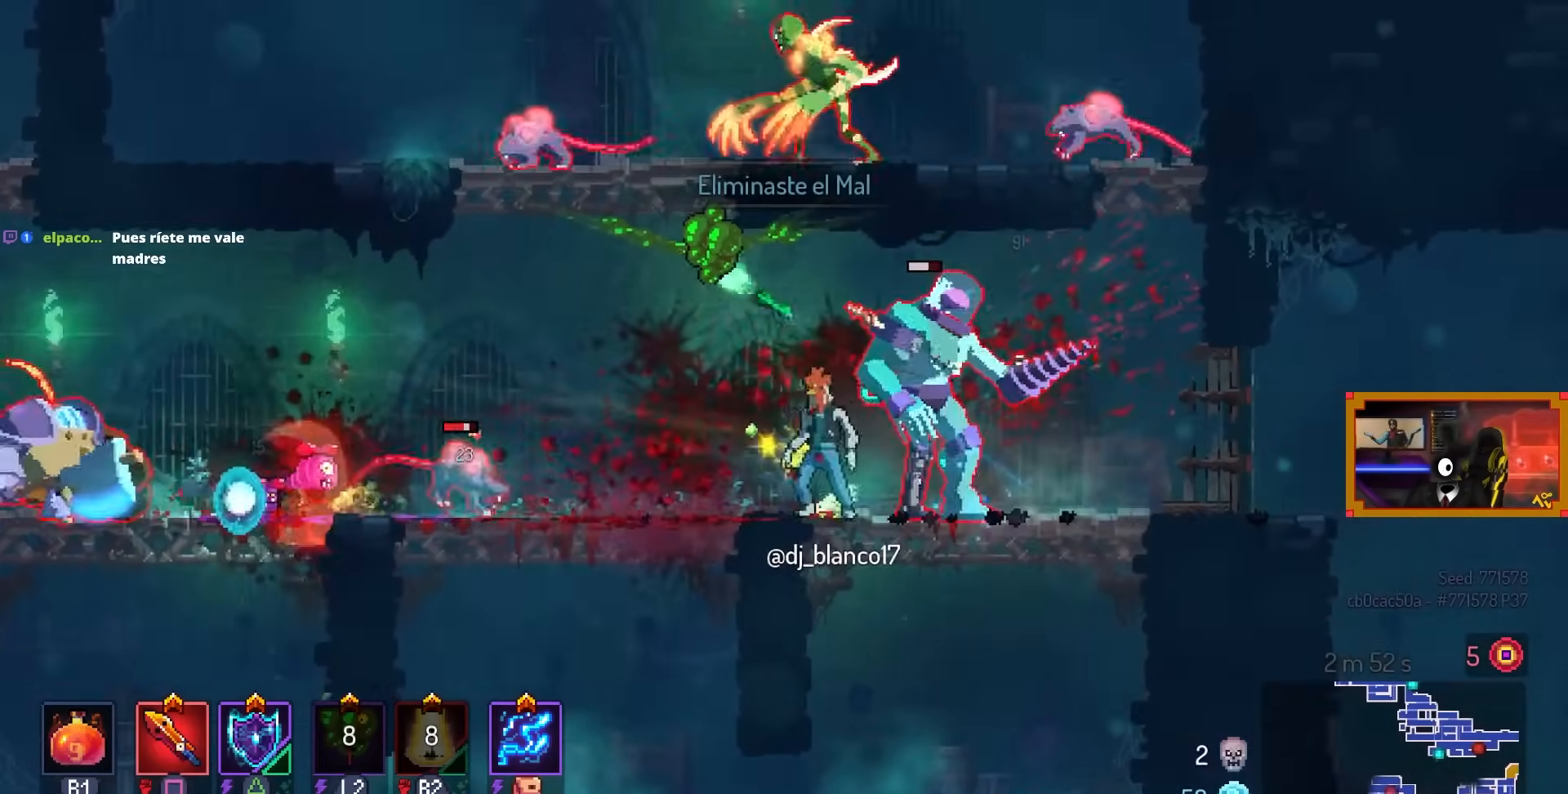
{"buttons": ["DPAD_RIGHT"], "left_stick": "center", "right_stick": "center", "events": [[33, "CIRCLE", "down"], [117, "CIRCLE", "up"], [350, "SQUARE", "down"], [367, "DPAD_LEFT", "up"], [367, "DPAD_RIGHT", "down"], [367, "SQUARE", "up"]]}
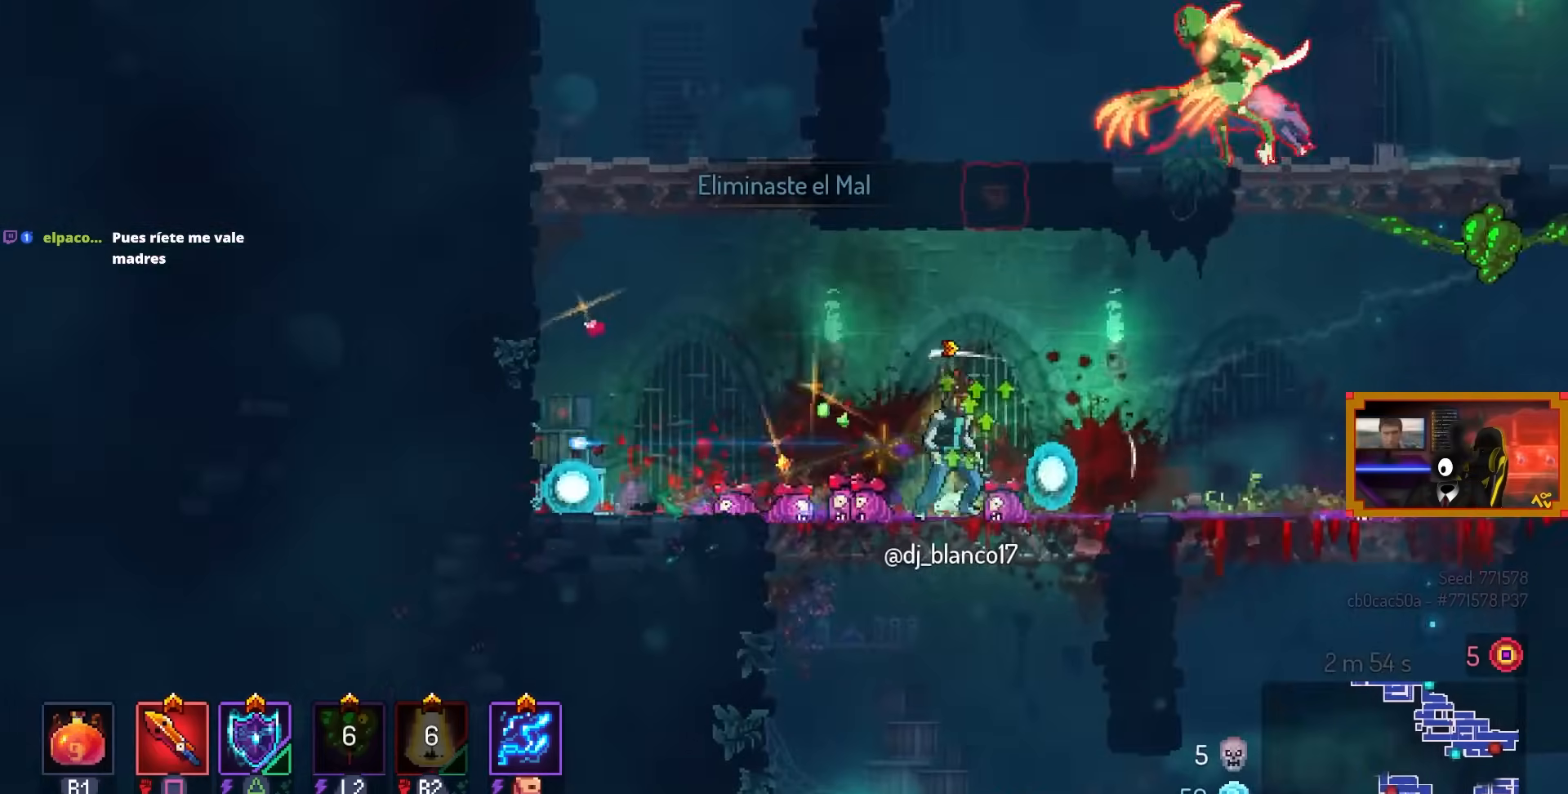
{"buttons": ["SQUARE", "DPAD_LEFT"], "left_stick": "center", "right_stick": "center", "events": [[83, "CROSS", "down"], [200, "CROSS", "up"], [283, "CROSS", "down"], [417, "DPAD_RIGHT", "up"], [433, "SQUARE", "down"], [450, "CROSS", "up"], [467, "DPAD_LEFT", "down"]]}
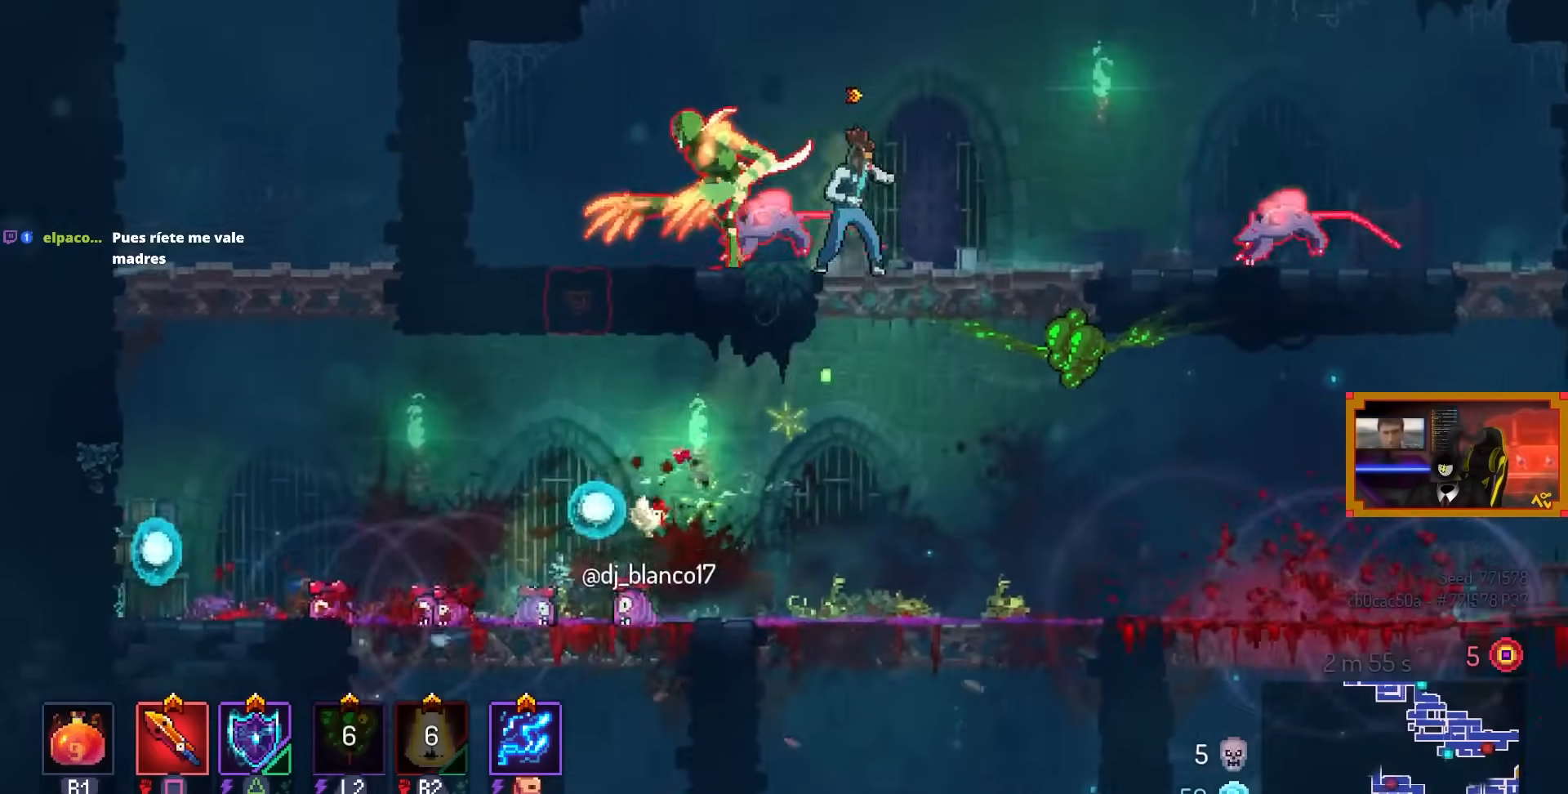
{"buttons": [], "left_stick": "center", "right_stick": "center", "events": [[150, "DPAD_LEFT", "up"], [150, "SQUARE", "up"]]}
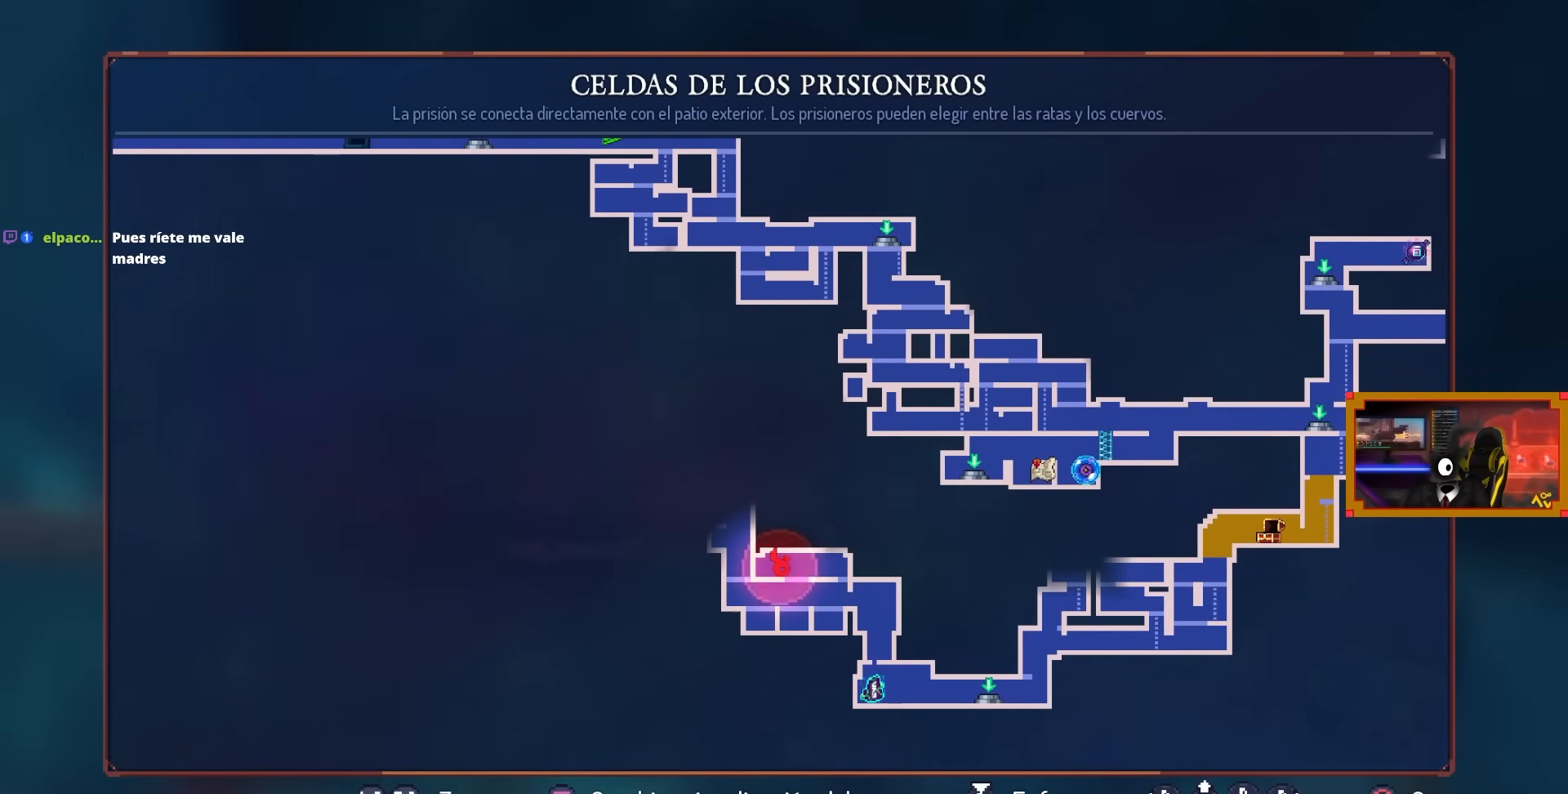
{"buttons": [], "left_stick": "center", "right_stick": "center", "events": []}
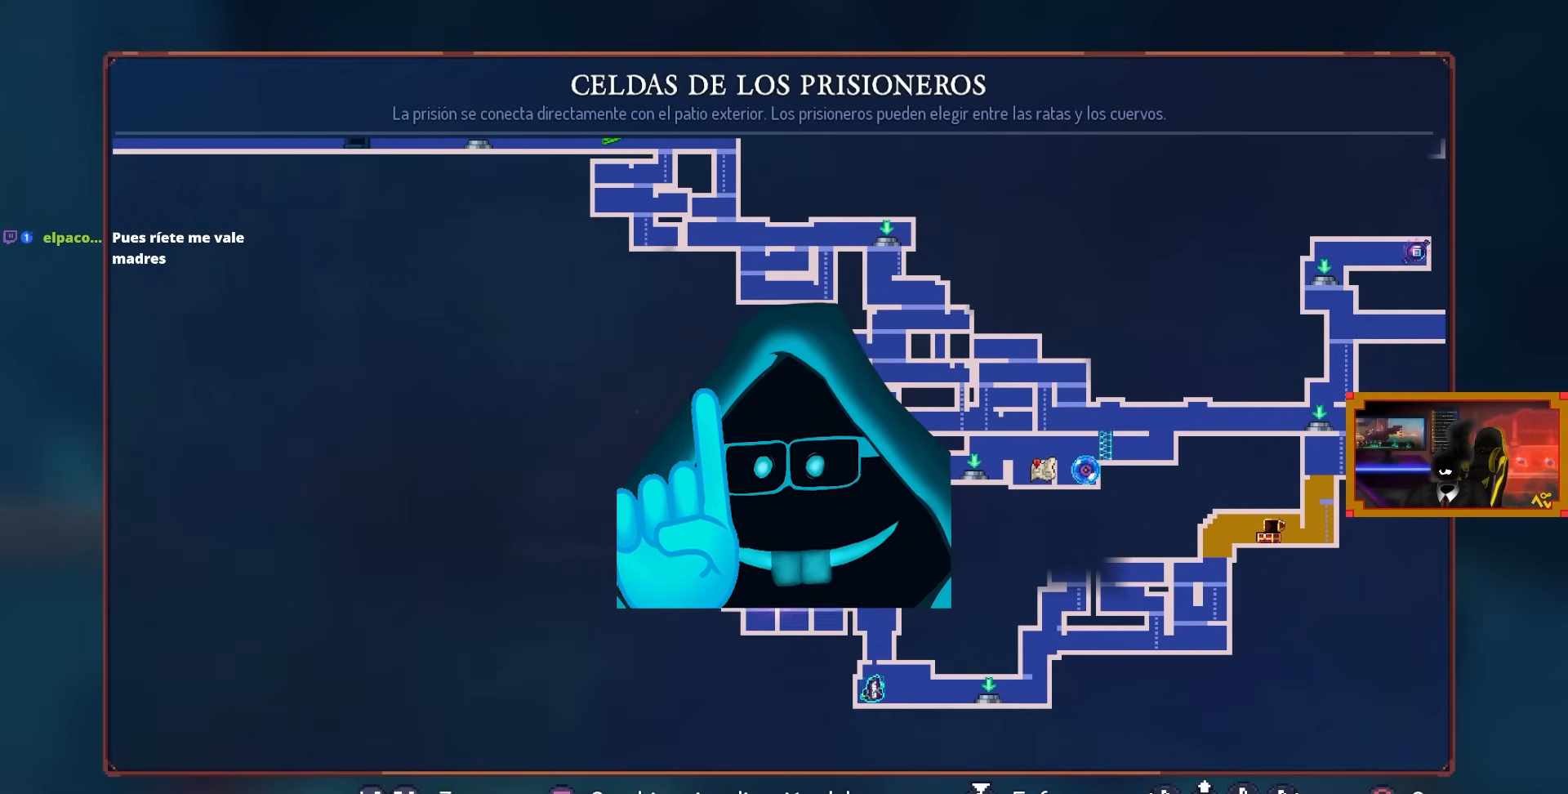
{"buttons": [], "left_stick": "center", "right_stick": "center", "events": []}
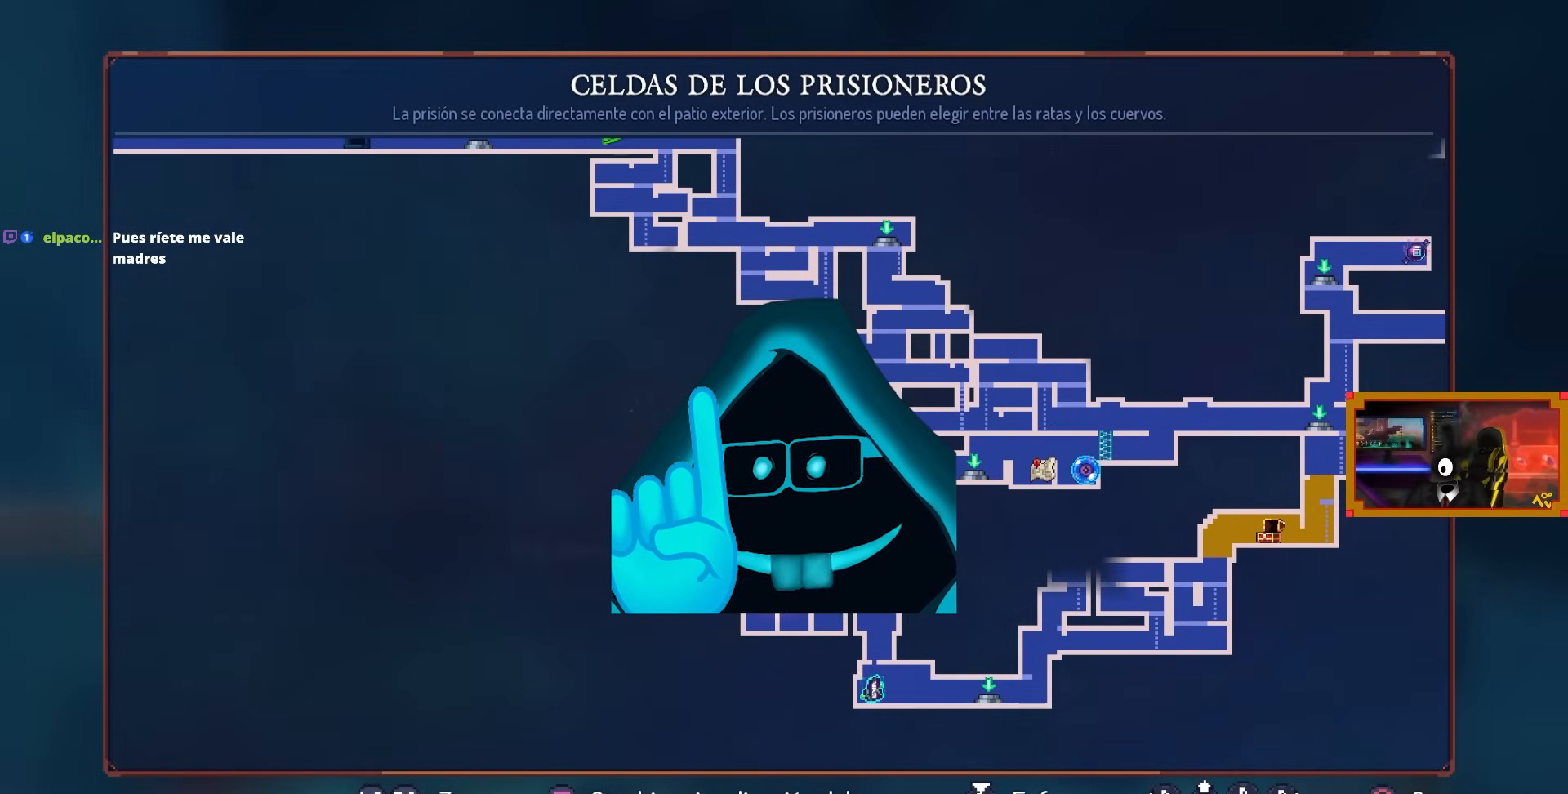
{"buttons": [], "left_stick": "center", "right_stick": "center", "events": []}
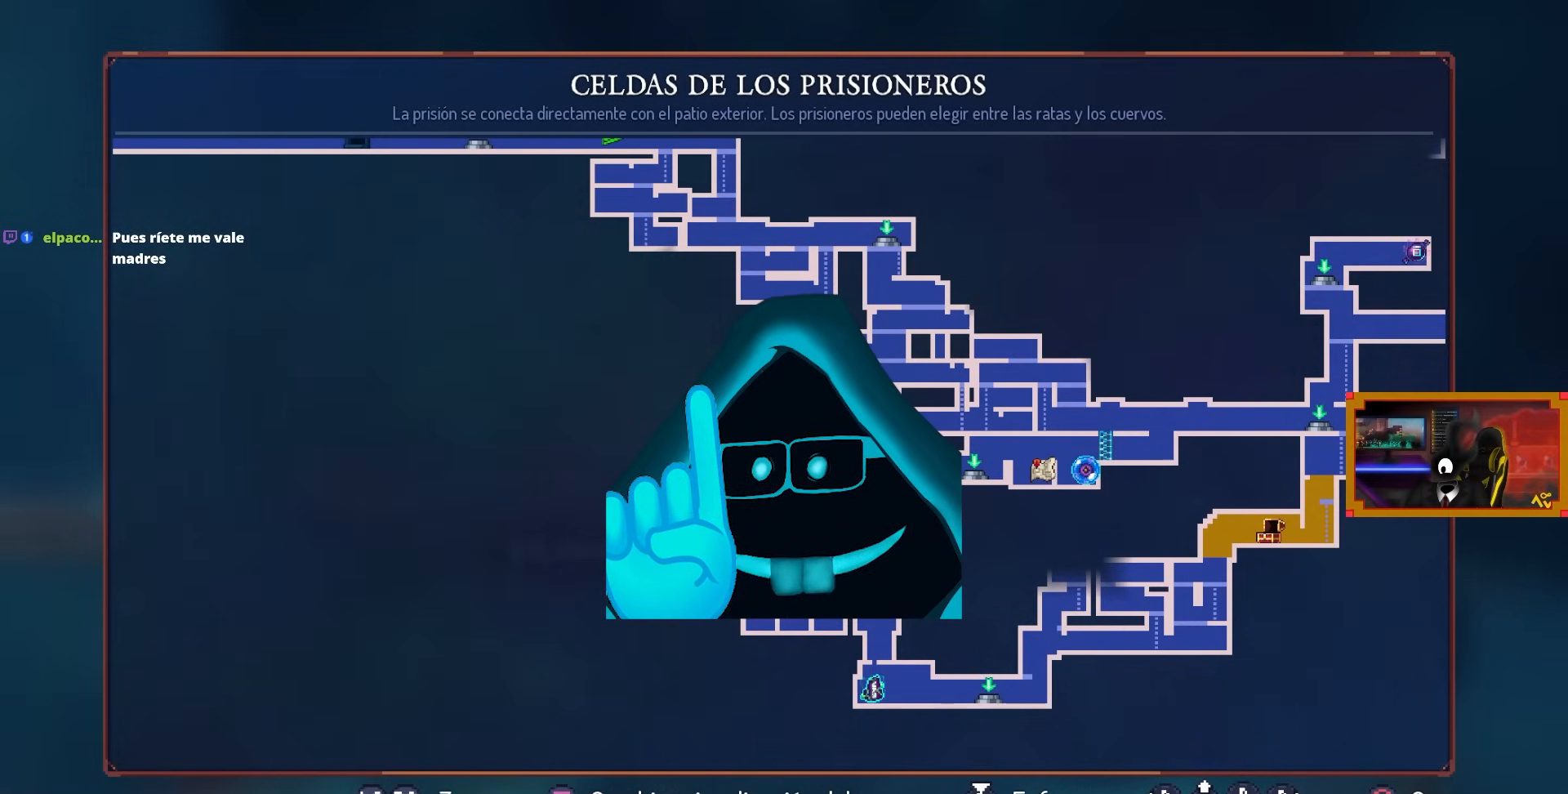
{"buttons": [], "left_stick": "center", "right_stick": "center", "events": []}